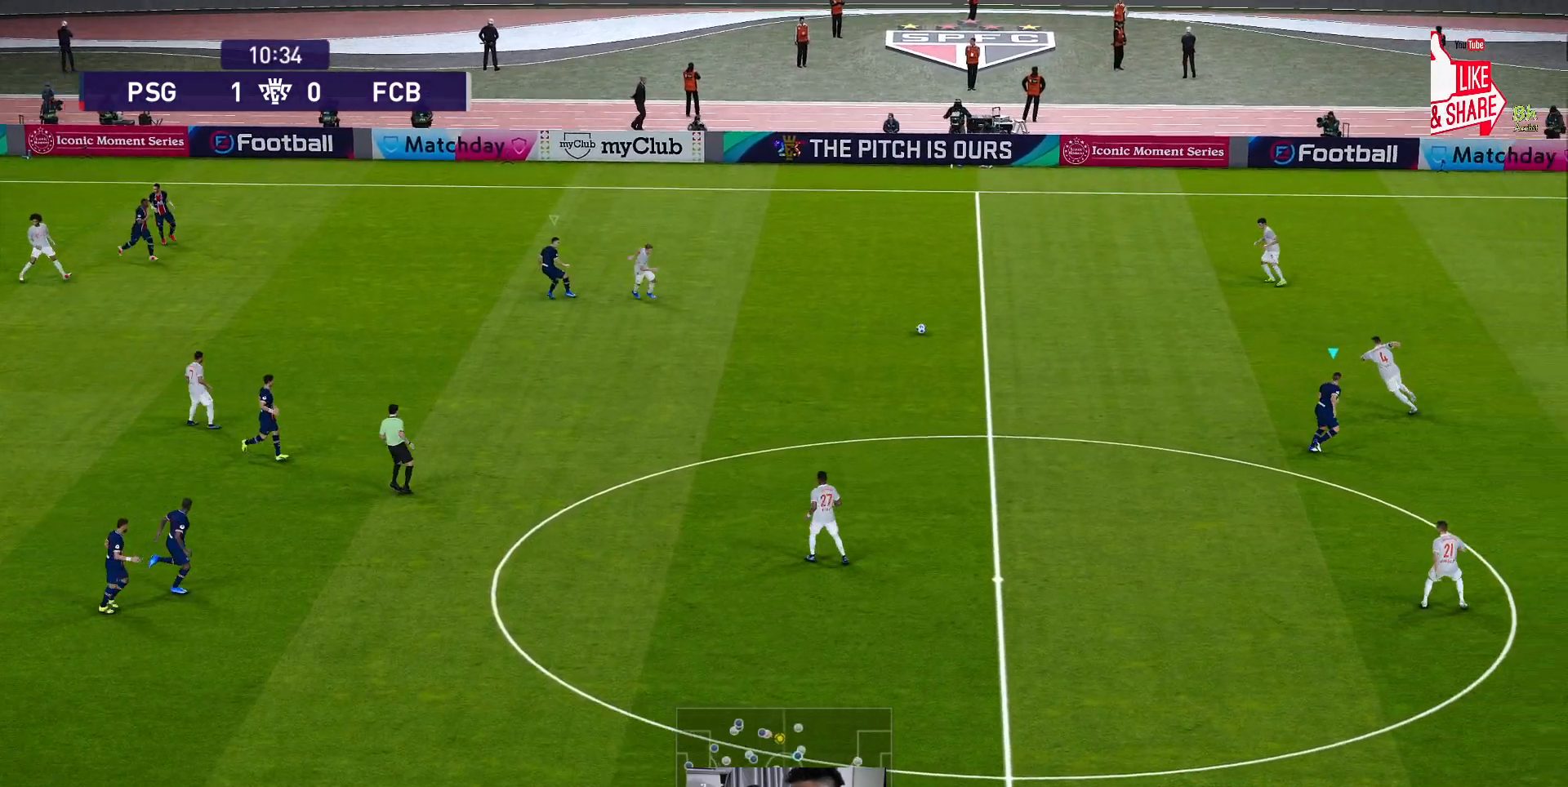
Gameplay with a controller (Xbox layout); each line is a JSON object with the inputs held at the frame after it. "events" lists button and stick changes between this image and that frame as [ms after this image, input, new state], when the widget could be followed in between. Not read: right_stick.
{"buttons": ["R1"], "left_stick": "up-left", "events": []}
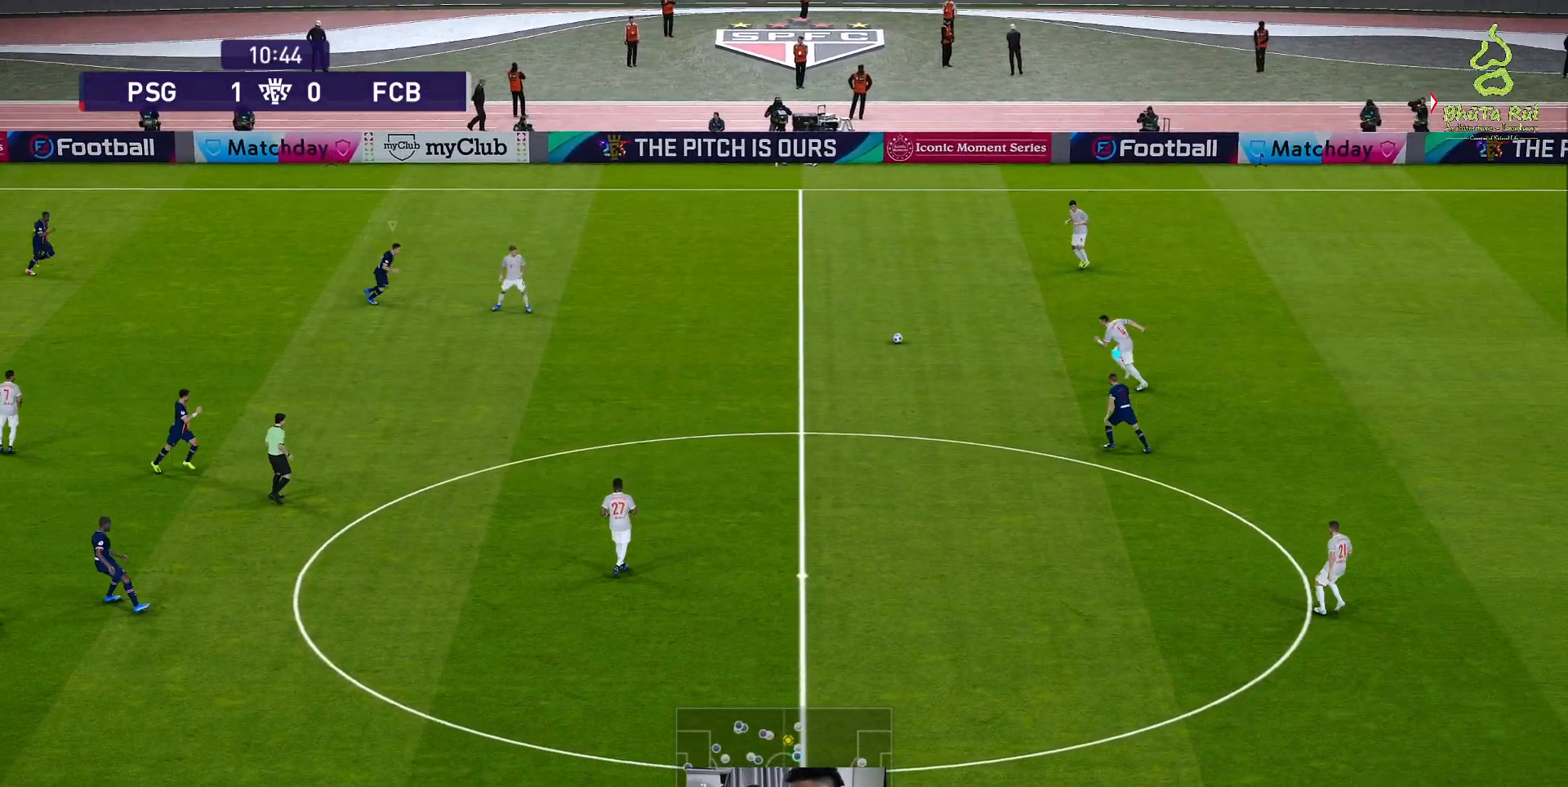
{"buttons": ["A", "R1"], "left_stick": "up-left", "events": [[217, "A", "down"]]}
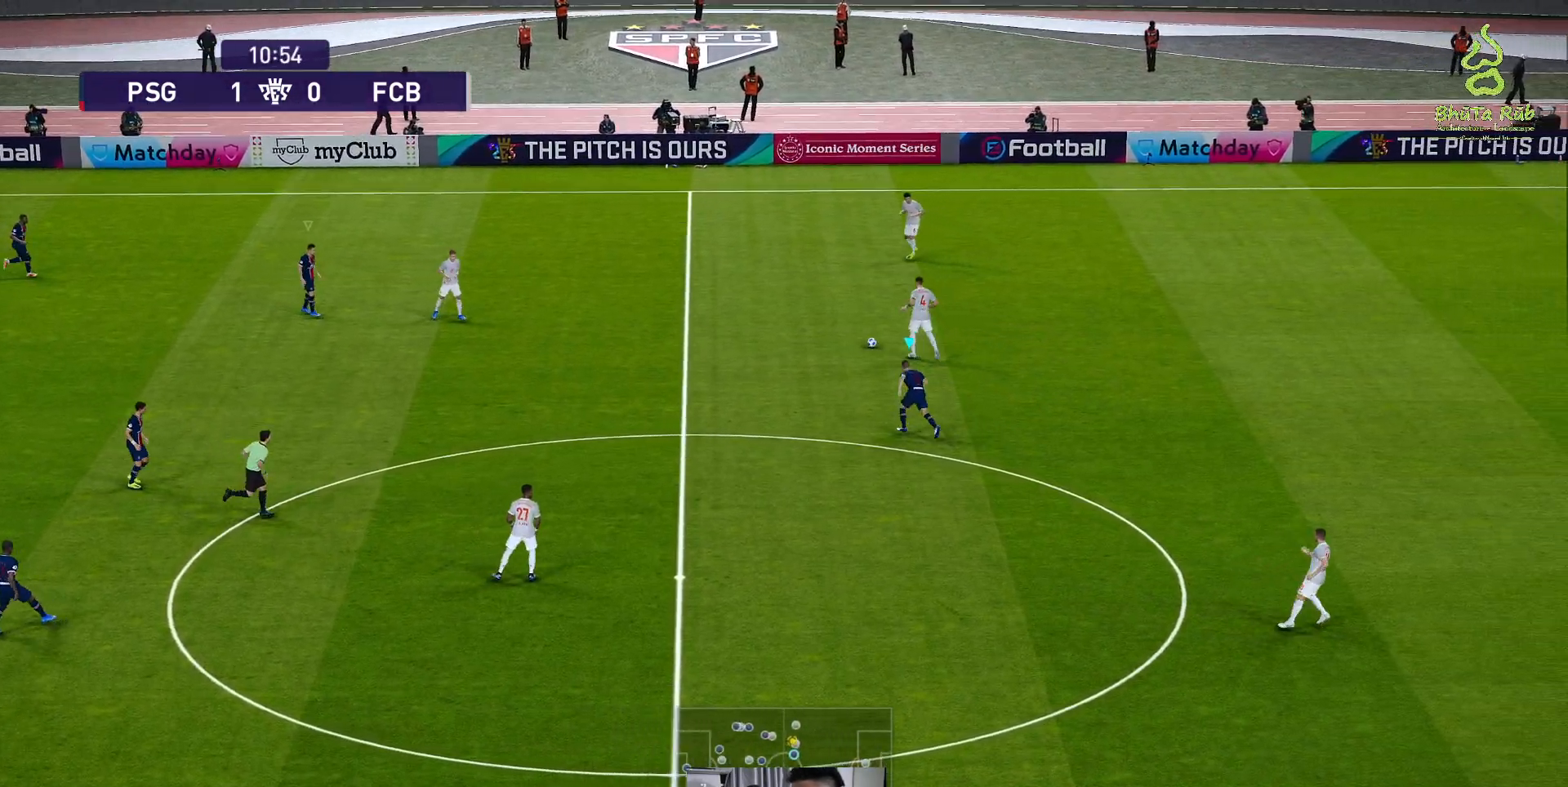
{"buttons": ["A", "R1"], "left_stick": "center", "events": [[267, "left_stick", "center"]]}
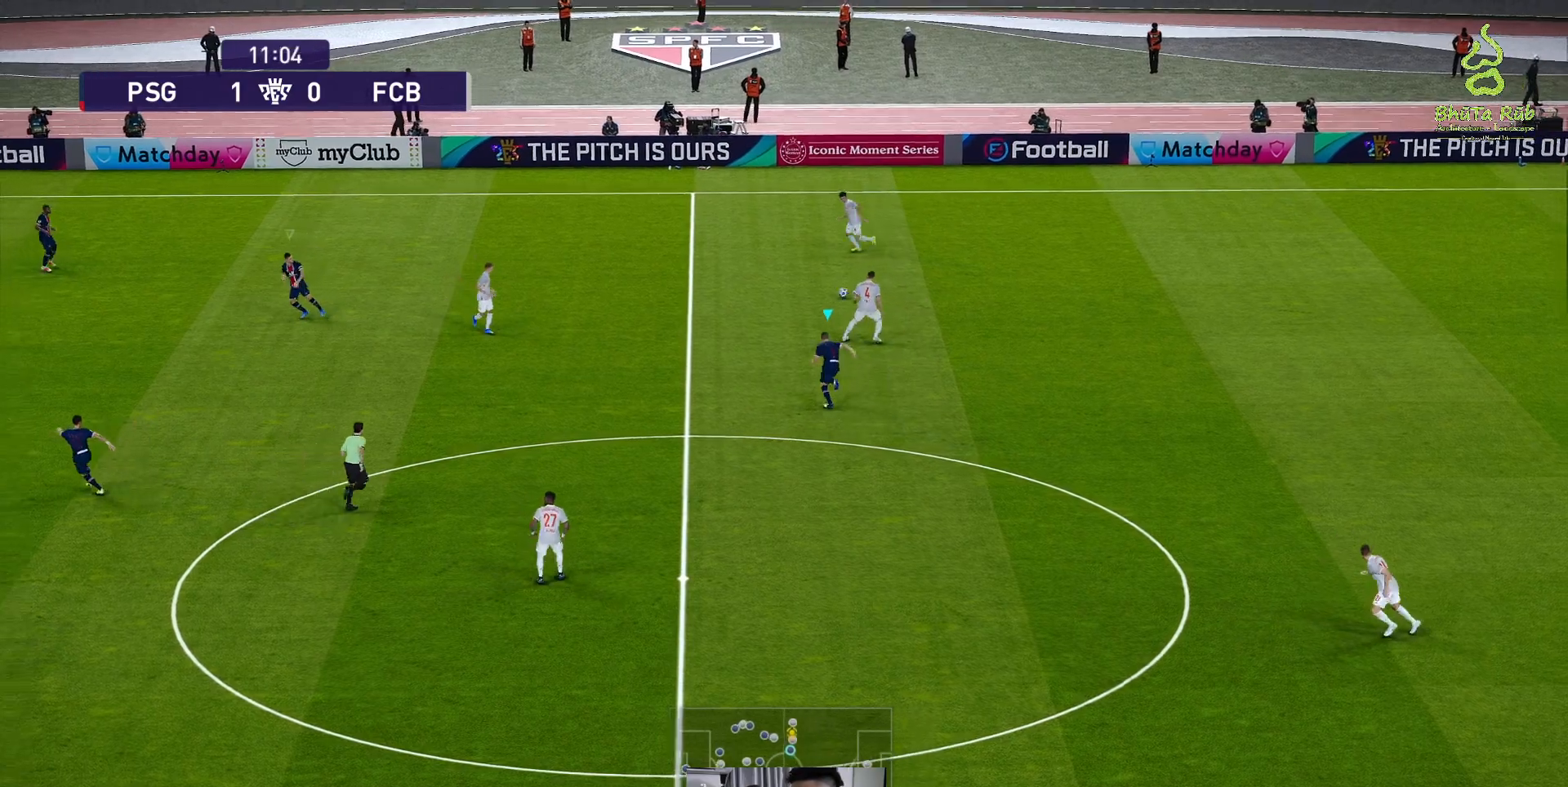
{"buttons": ["A", "R1"], "left_stick": "center", "events": [[83, "L1", "down"], [233, "L1", "up"]]}
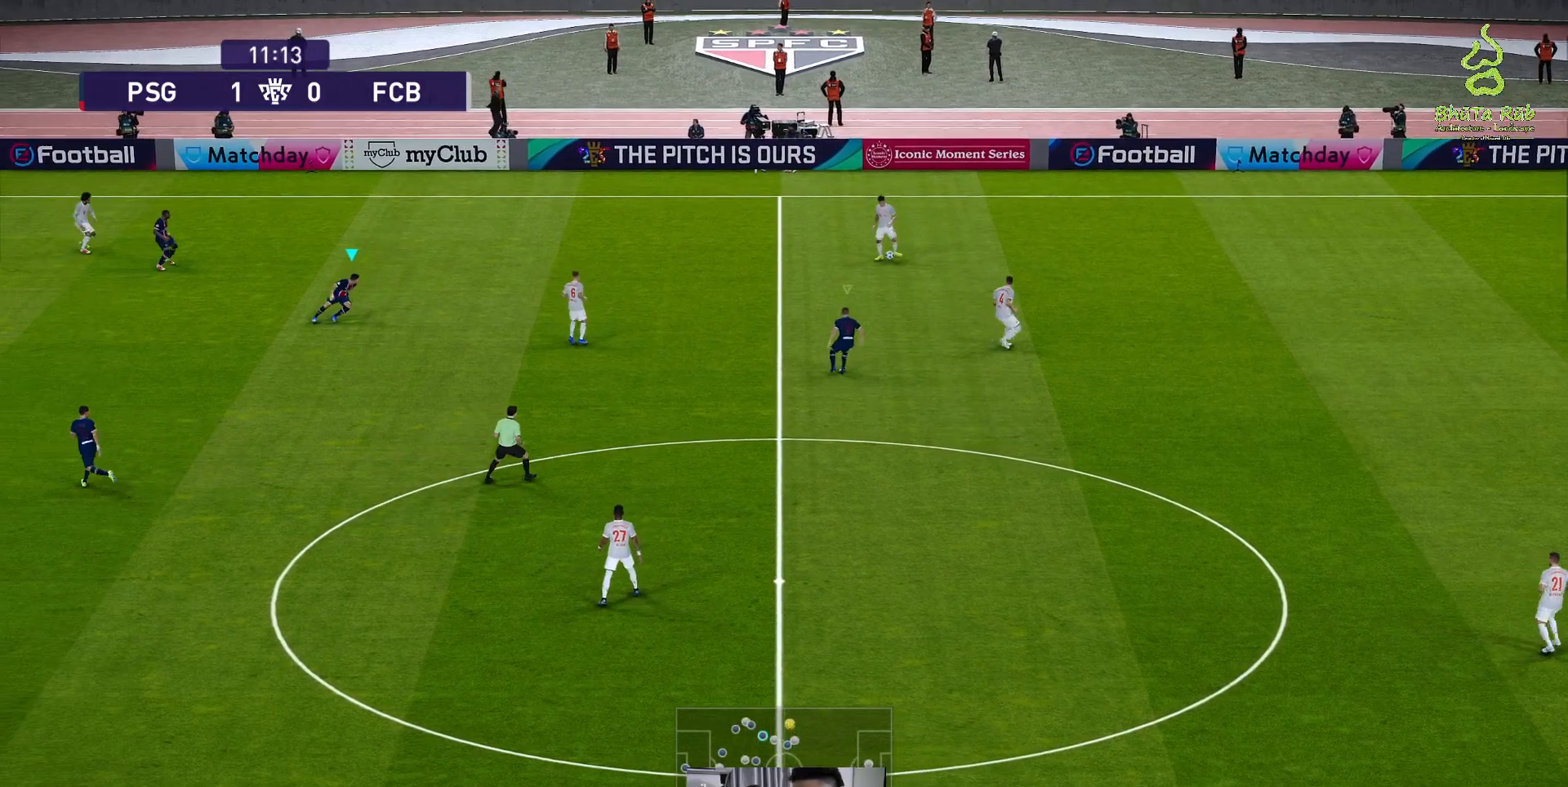
{"buttons": ["A", "R1"], "left_stick": "center", "events": []}
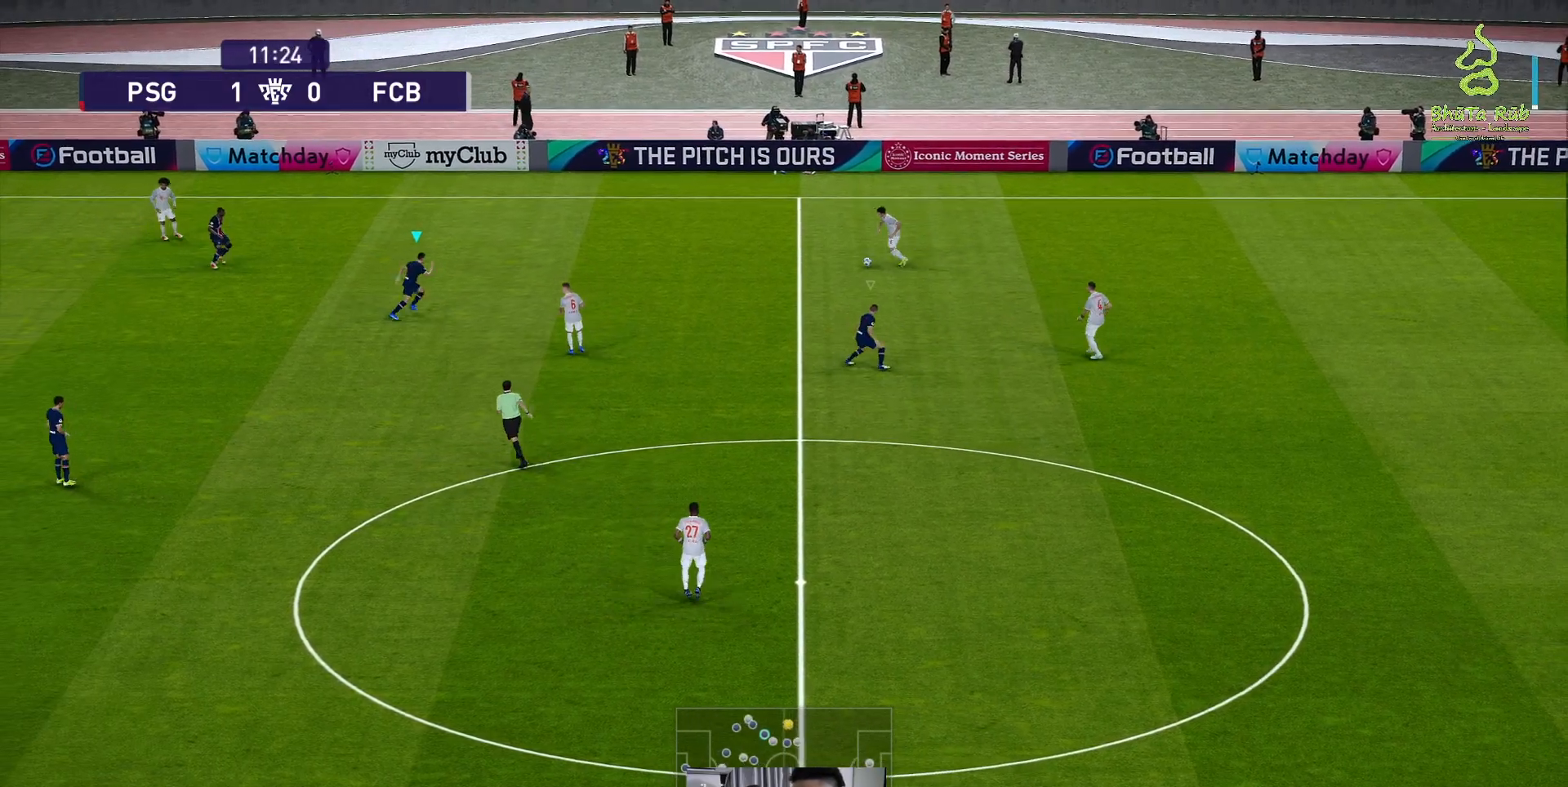
{"buttons": ["A", "R1"], "left_stick": "center", "events": []}
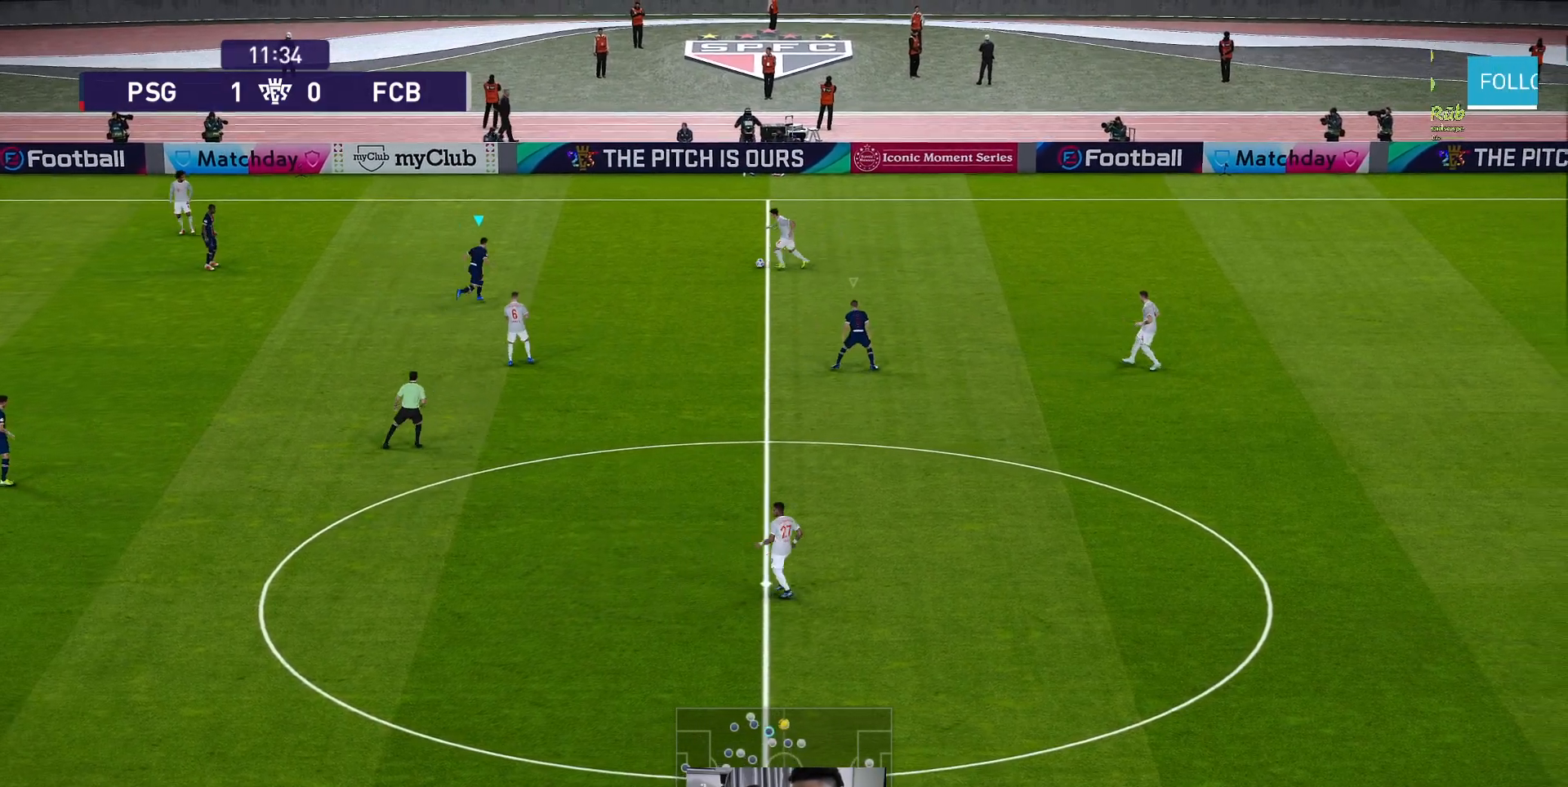
{"buttons": ["A", "R1"], "left_stick": "center", "events": []}
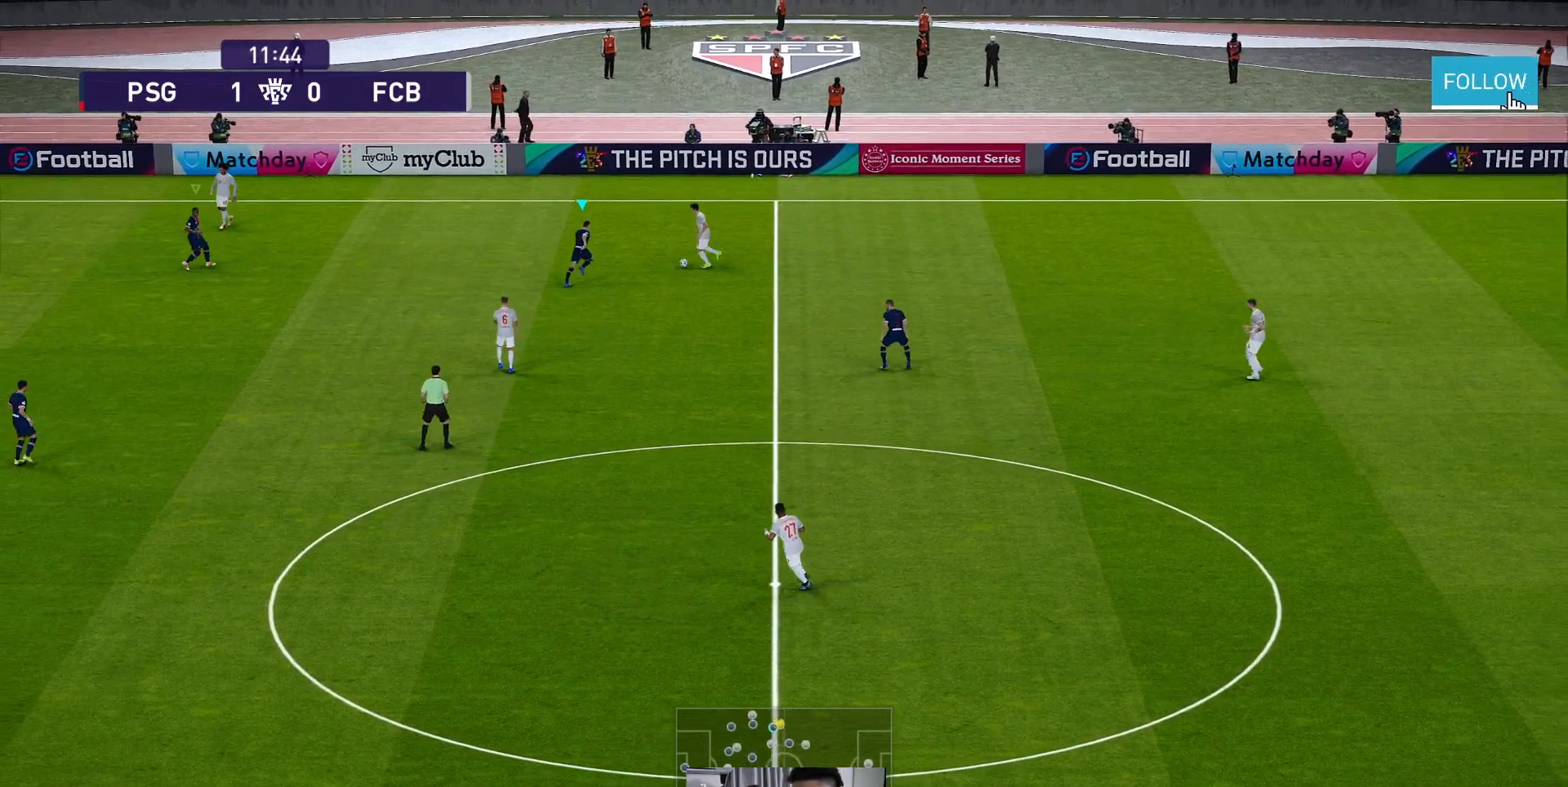
{"buttons": ["A", "R1"], "left_stick": "center", "events": []}
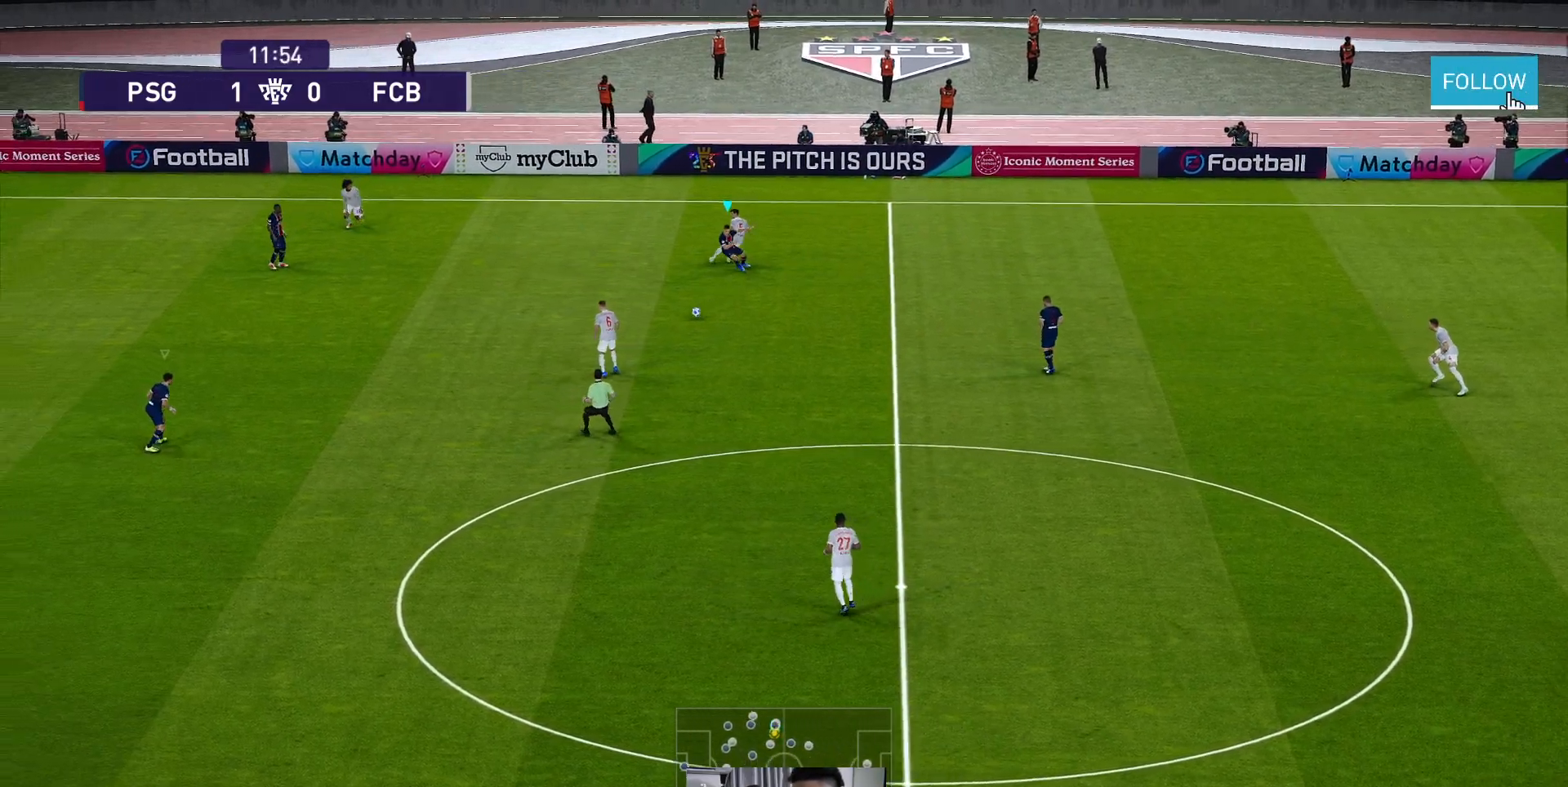
{"buttons": ["A", "R1"], "left_stick": "center", "events": [[133, "L1", "down"], [283, "L1", "up"]]}
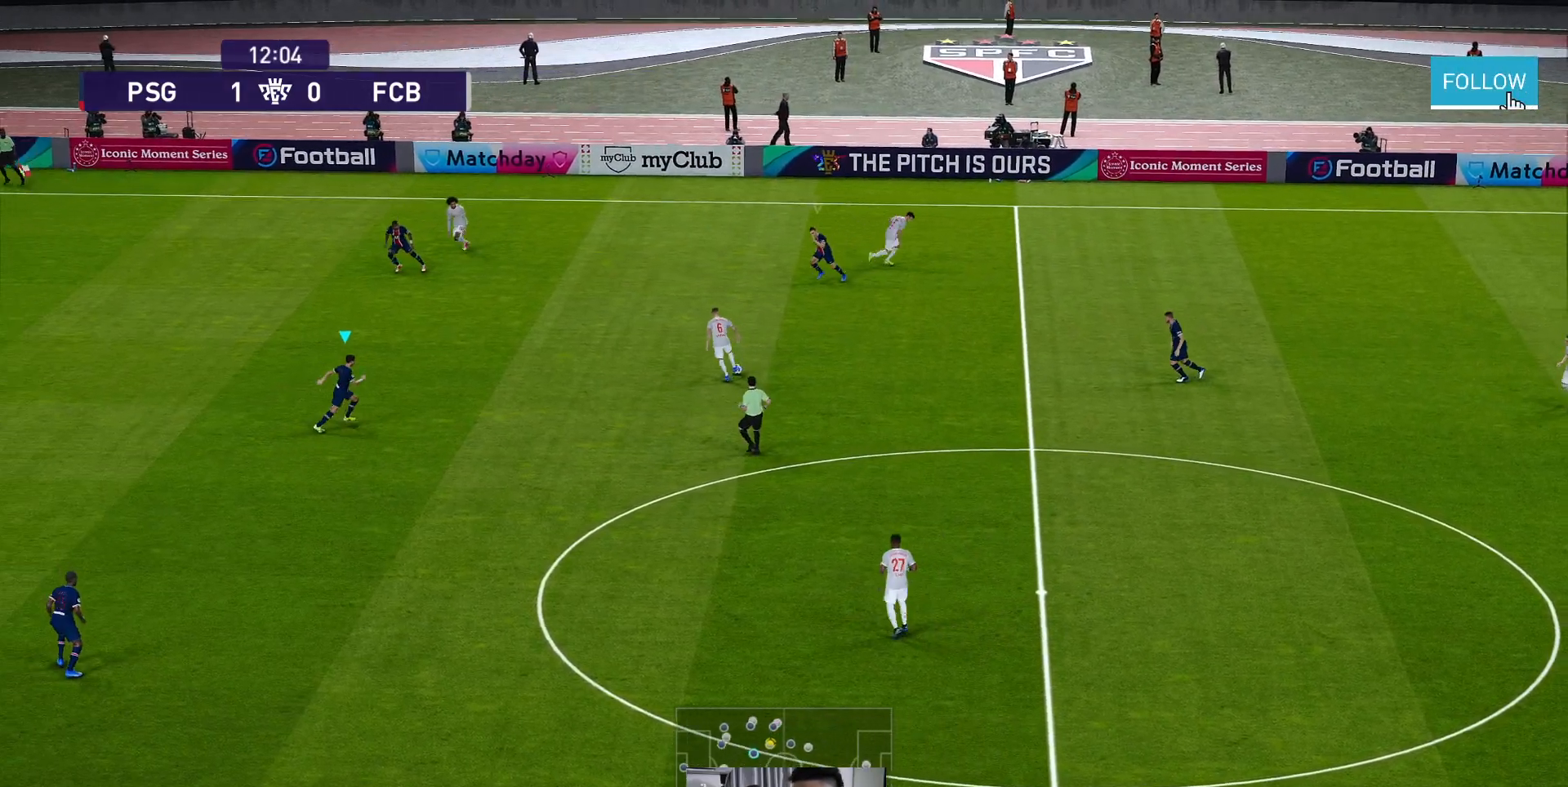
{"buttons": ["A", "R1"], "left_stick": "center", "events": []}
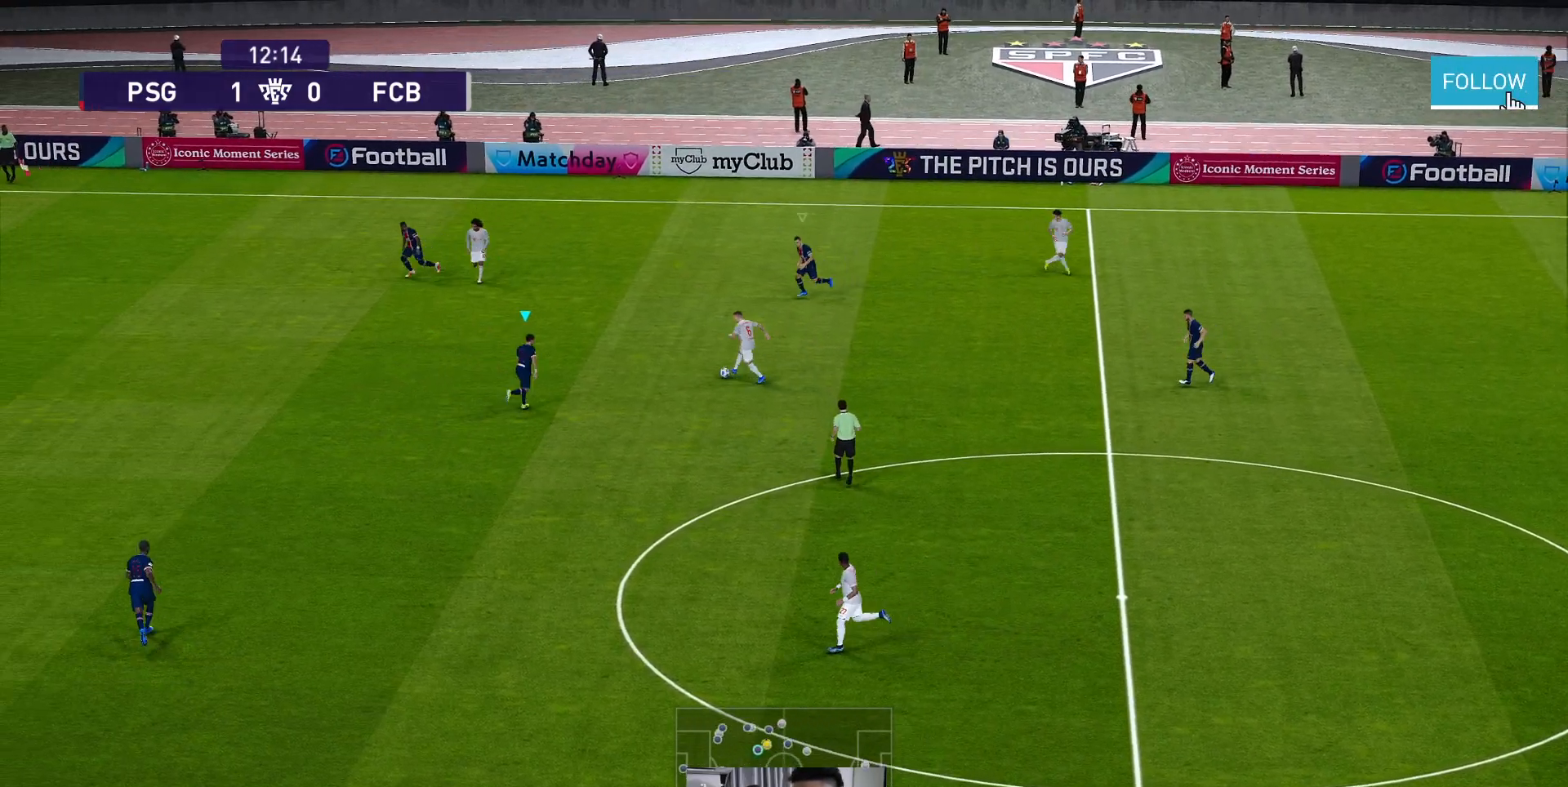
{"buttons": ["A", "R1"], "left_stick": "center", "events": []}
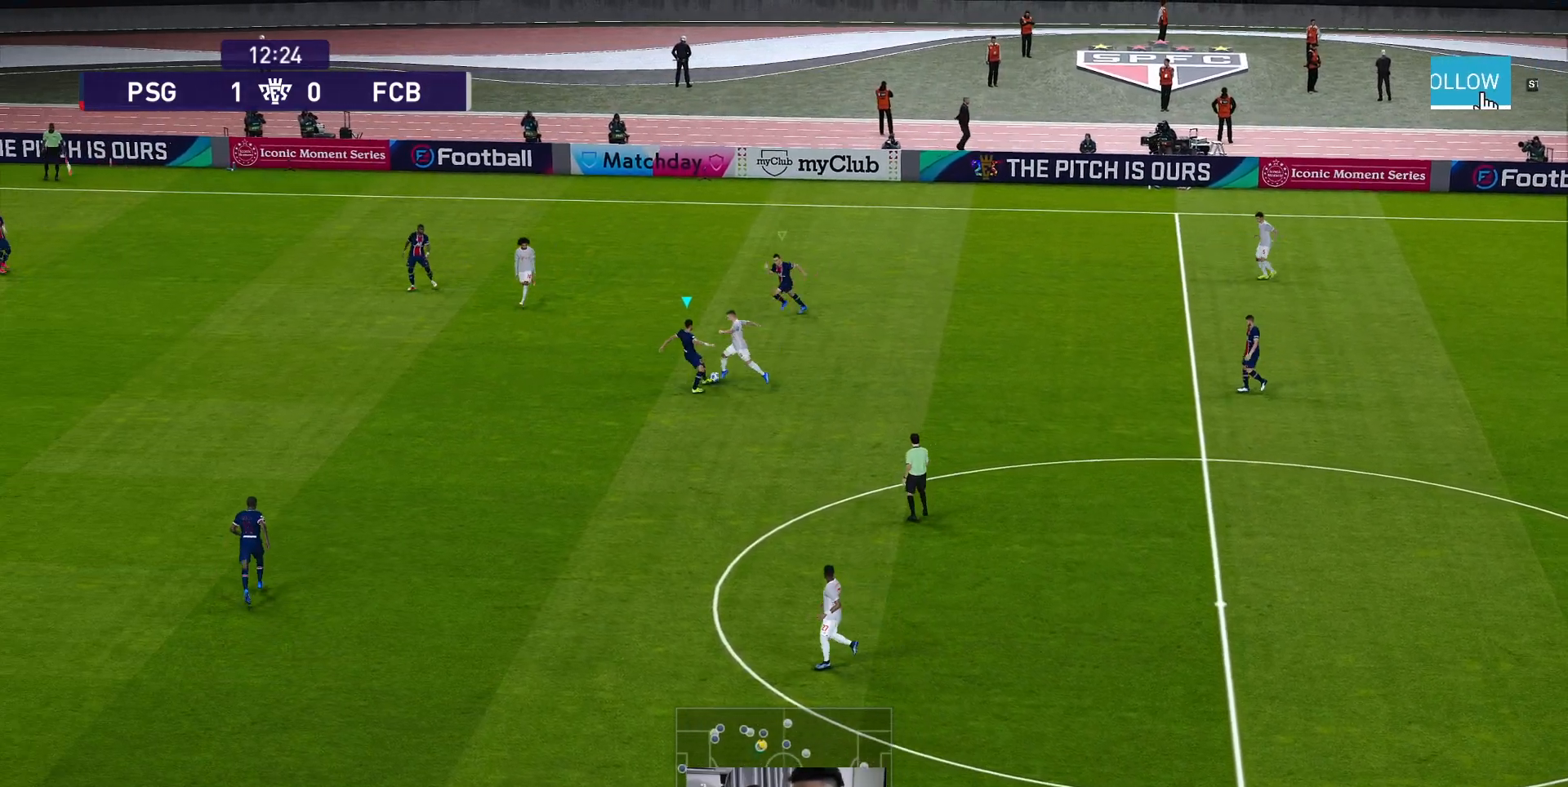
{"buttons": ["A", "R1"], "left_stick": "right", "events": [[500, "left_stick", "right"]]}
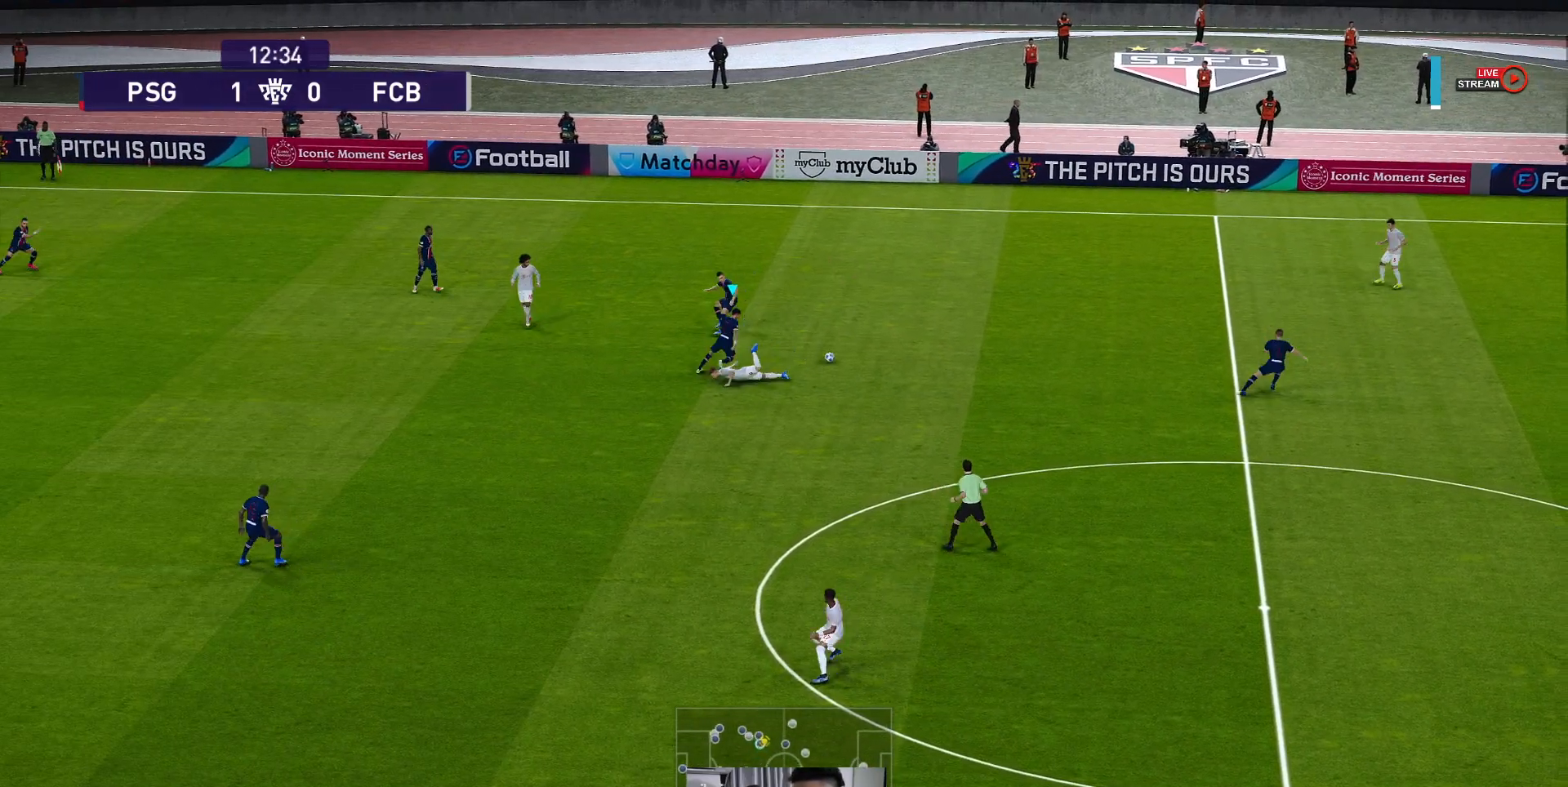
{"buttons": ["R1"], "left_stick": "right", "events": [[250, "A", "up"]]}
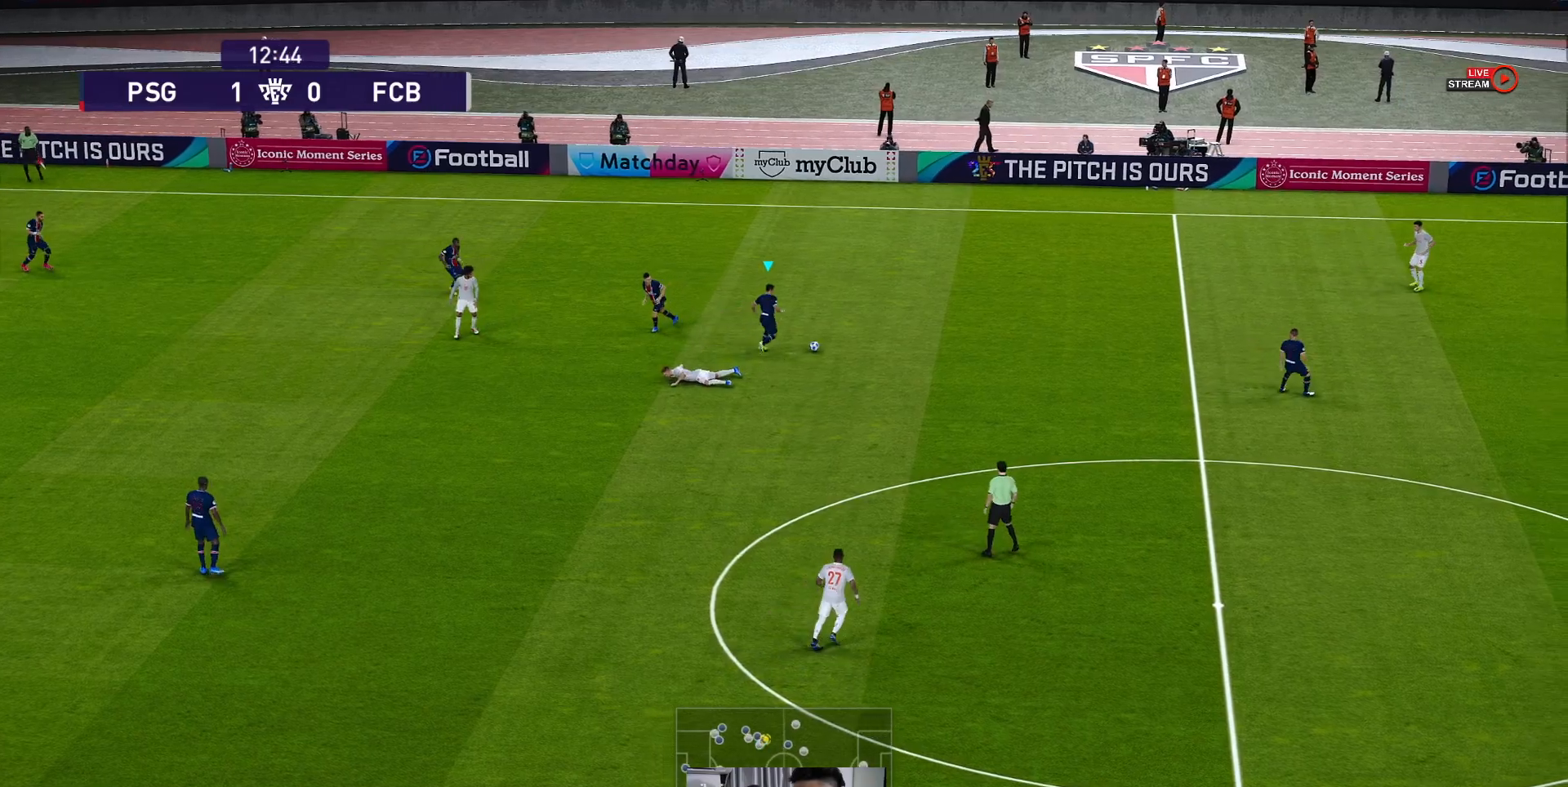
{"buttons": ["R1"], "left_stick": "right", "events": []}
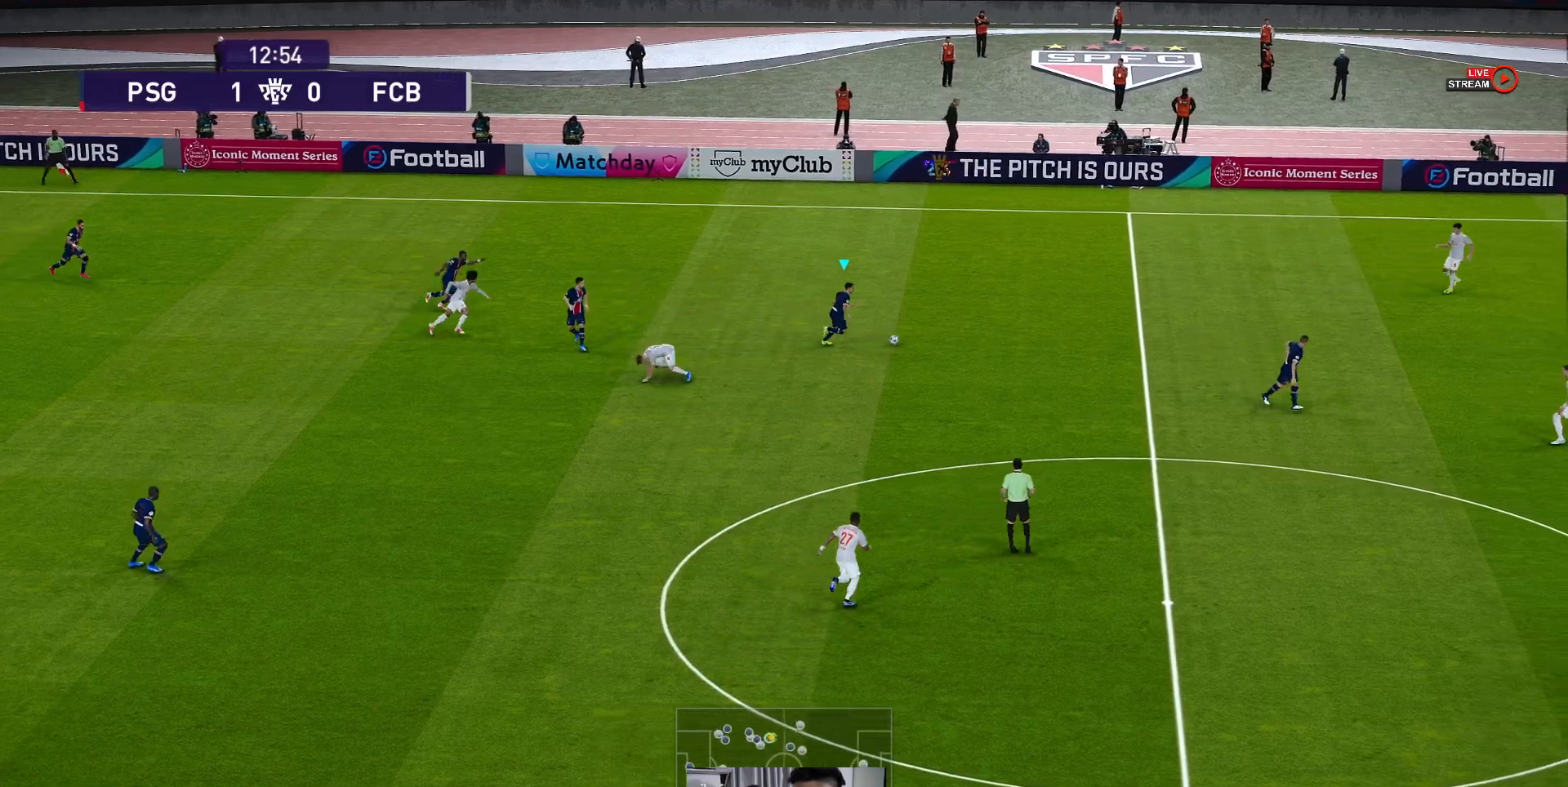
{"buttons": ["R1"], "left_stick": "down-right", "events": [[333, "left_stick", "down-right"]]}
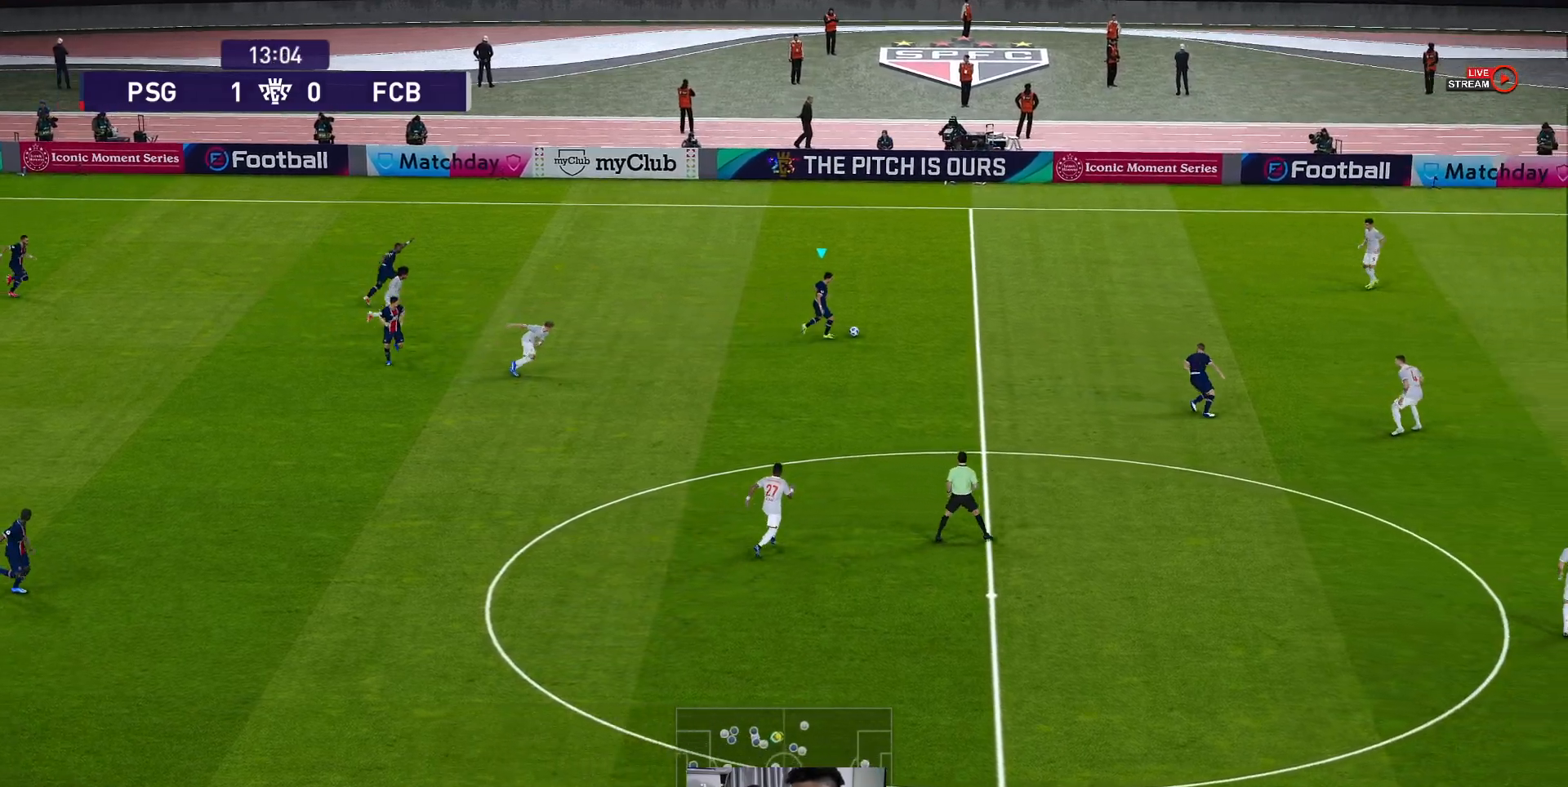
{"buttons": ["R1"], "left_stick": "down-right", "events": []}
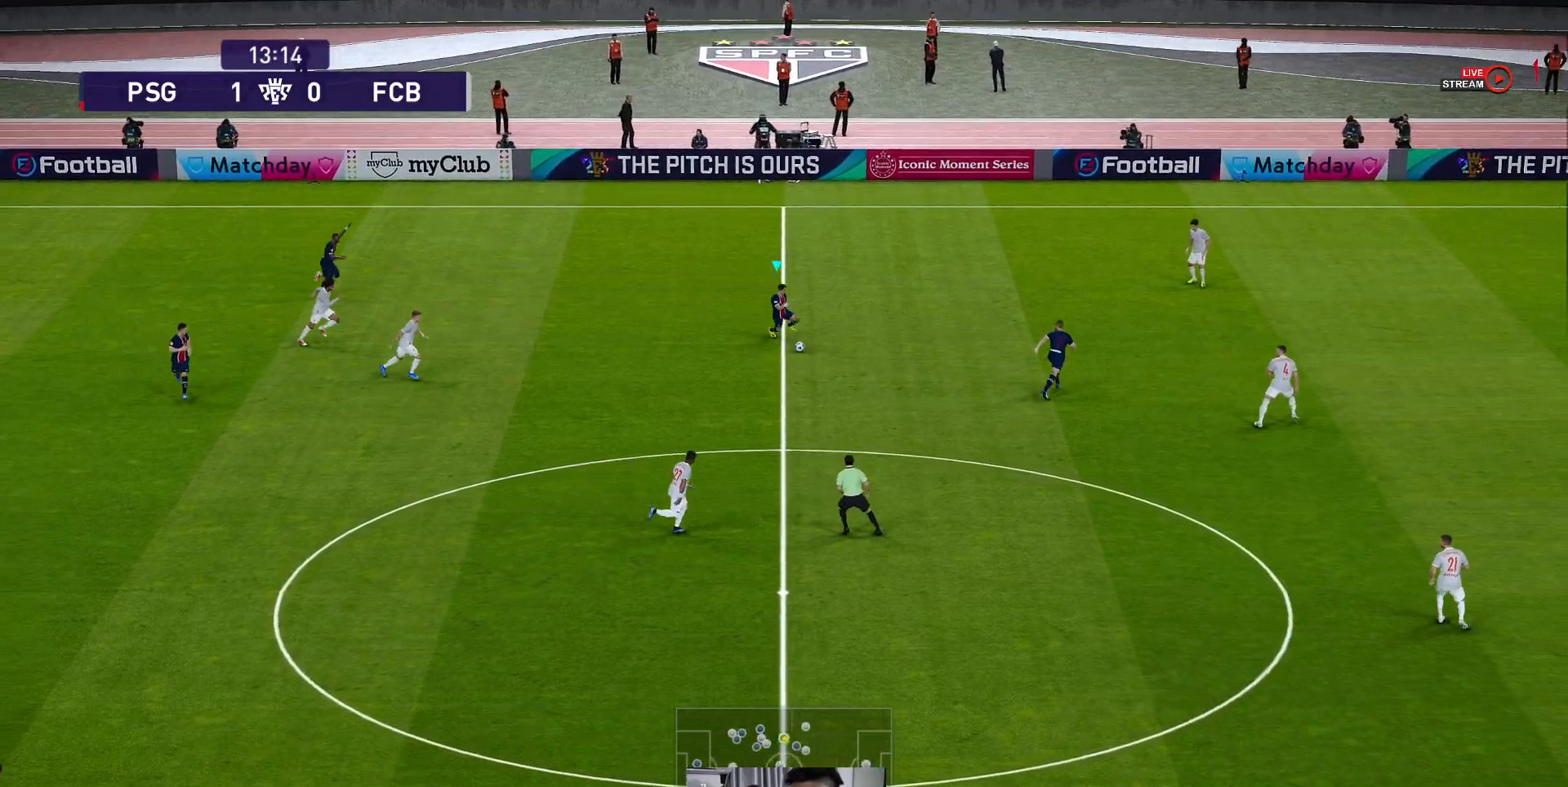
{"buttons": ["R1"], "left_stick": "down-right", "events": []}
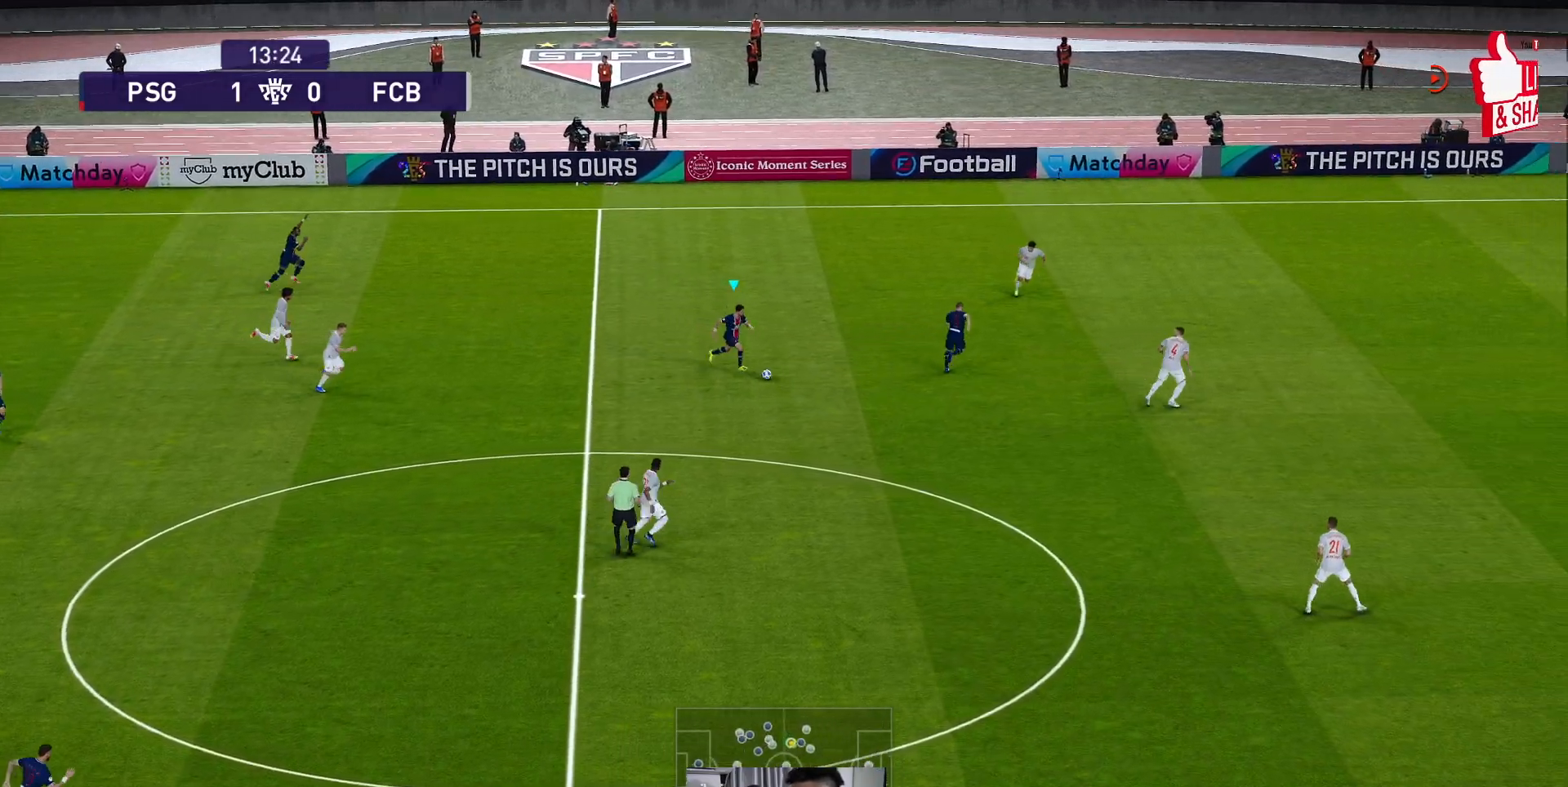
{"buttons": ["R1"], "left_stick": "down-right", "events": []}
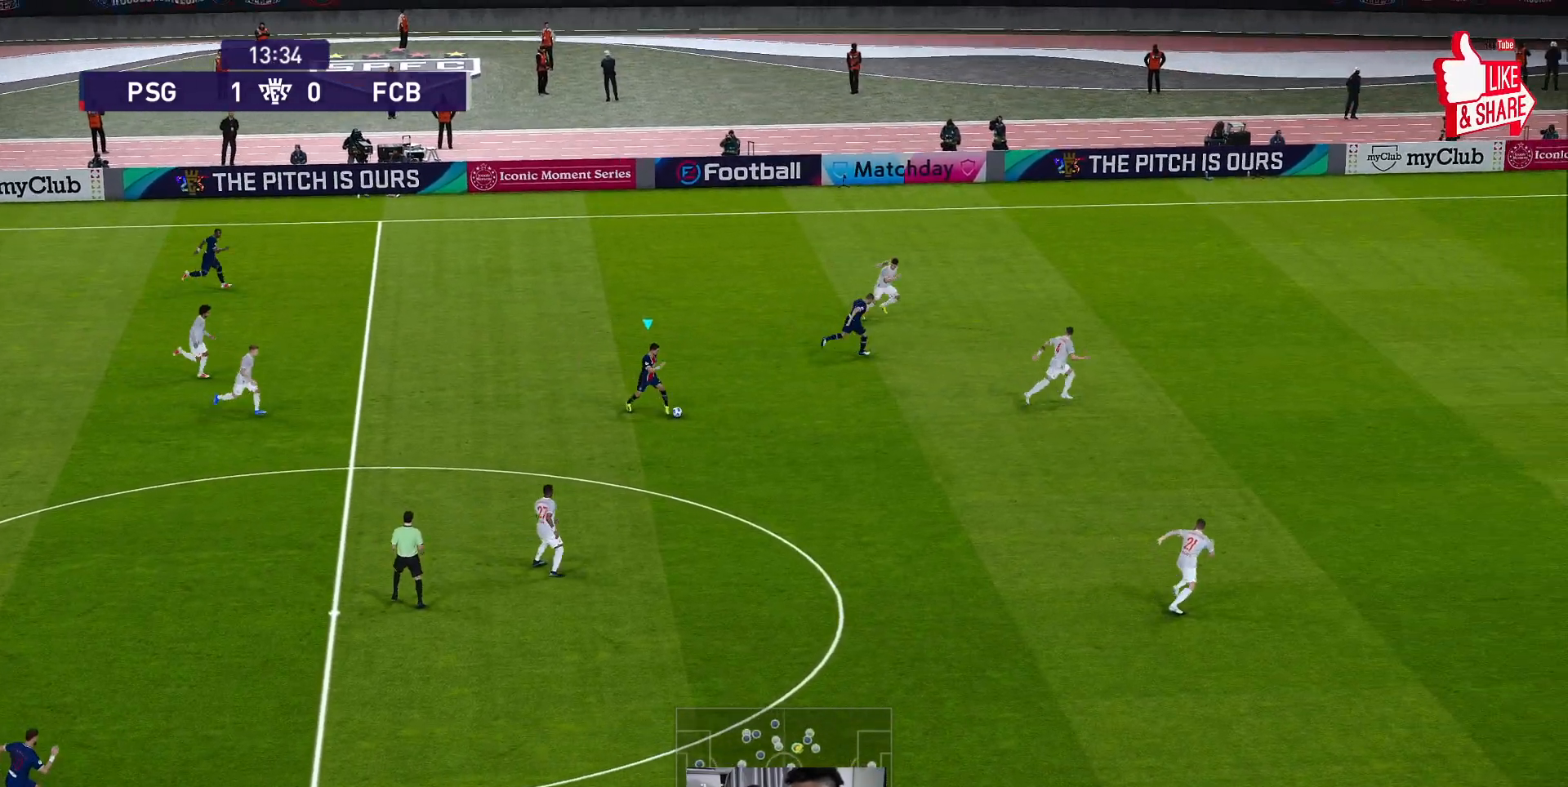
{"buttons": ["R1"], "left_stick": "down-right", "events": []}
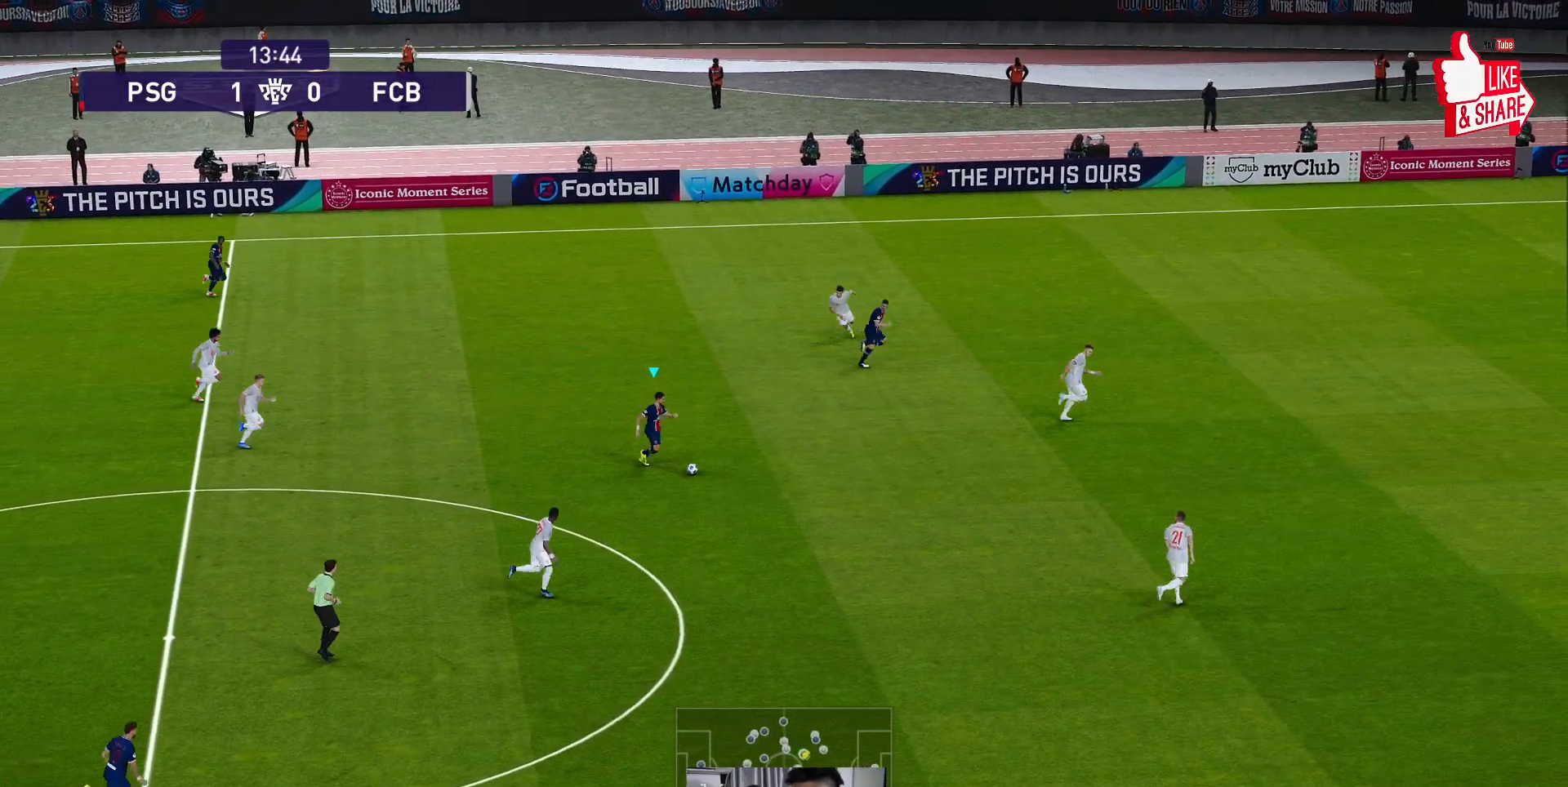
{"buttons": ["R1"], "left_stick": "right", "events": [[483, "left_stick", "right"]]}
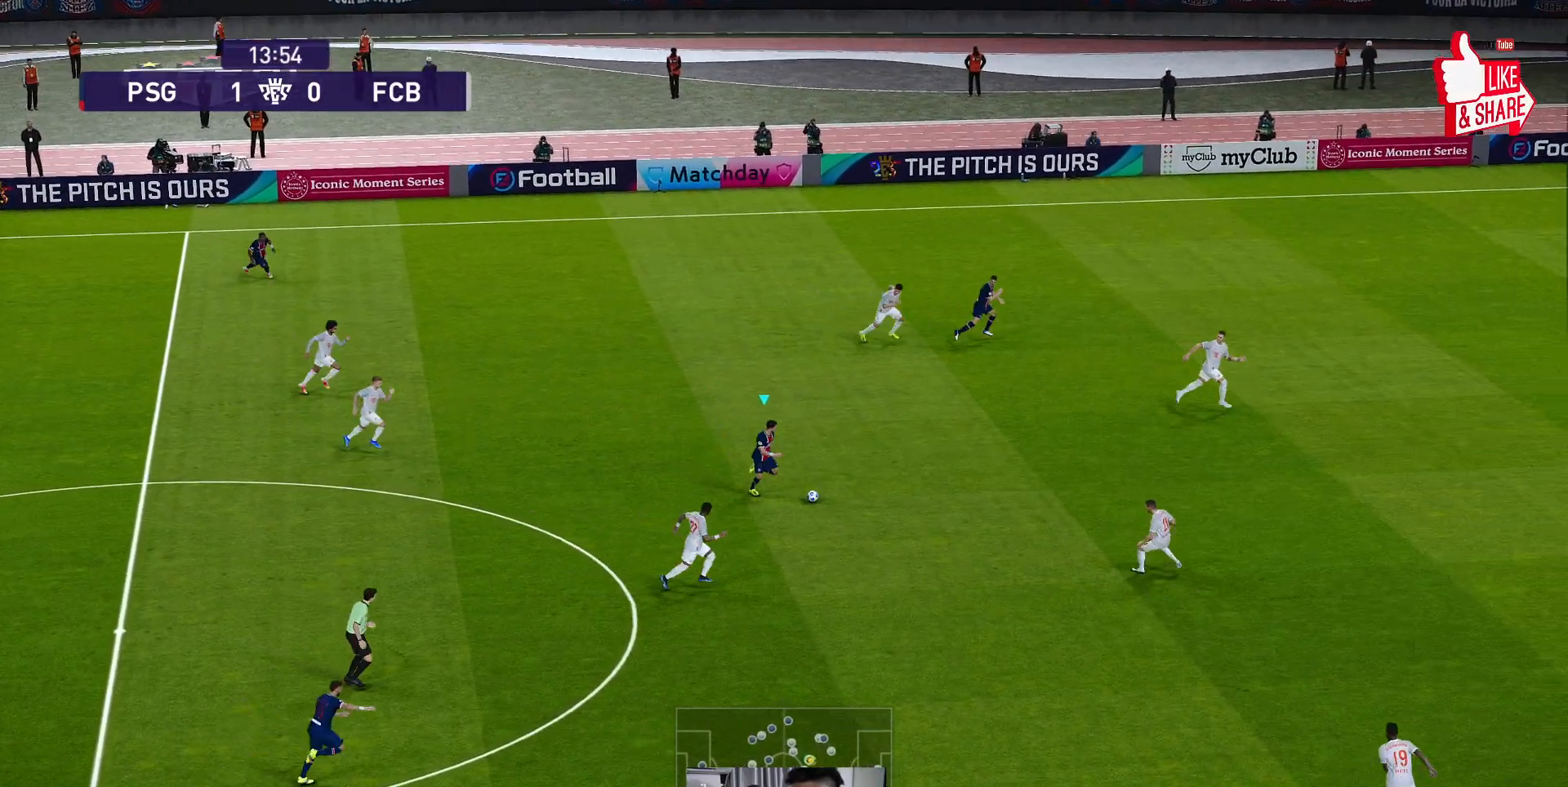
{"buttons": ["R1", "L3"], "left_stick": "up-right", "events": [[150, "L3", "down"], [150, "left_stick", "up-right"]]}
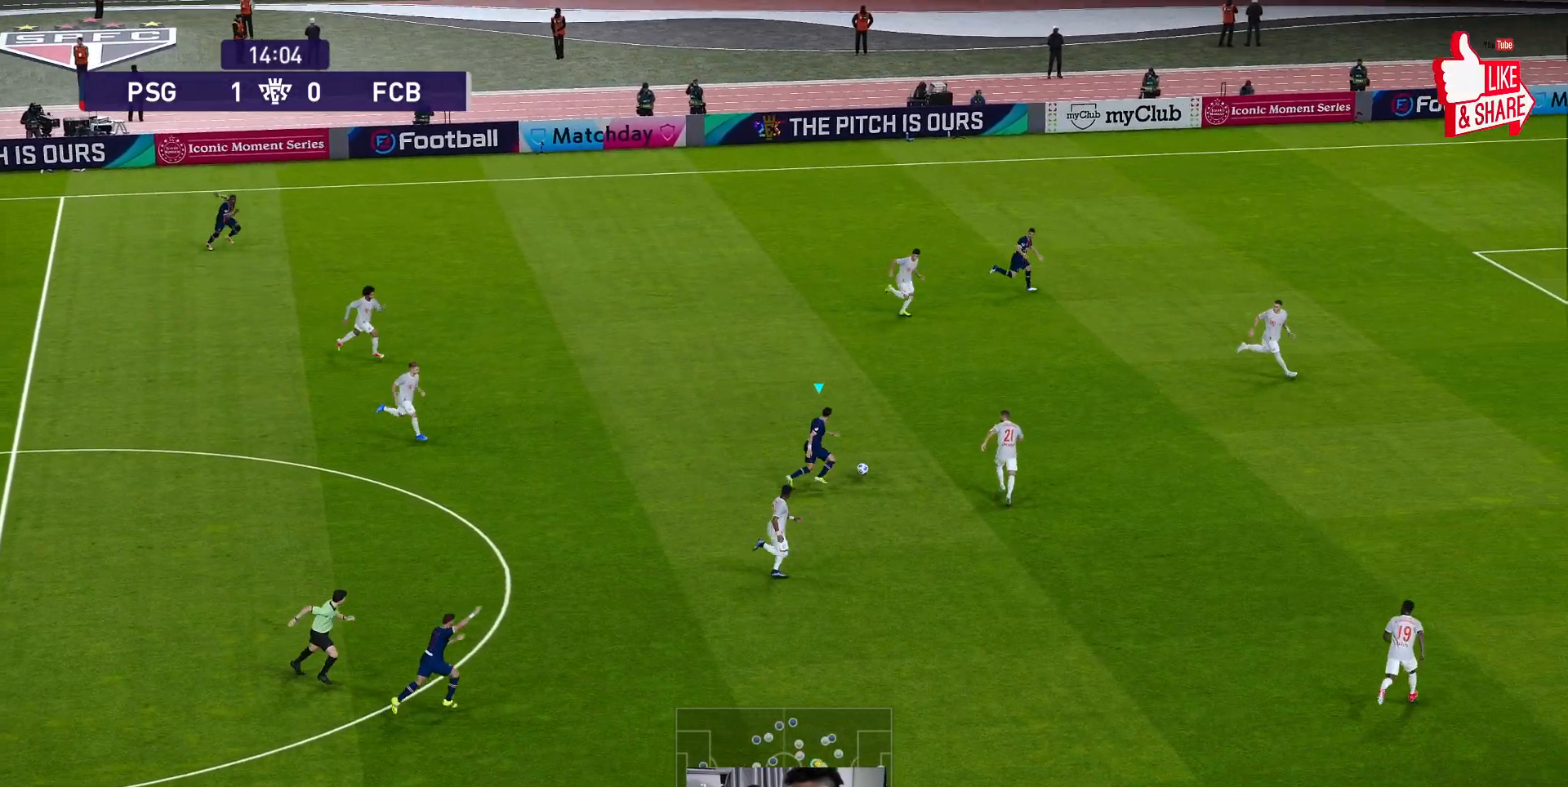
{"buttons": ["R1", "L3"], "left_stick": "up", "events": [[133, "left_stick", "up"]]}
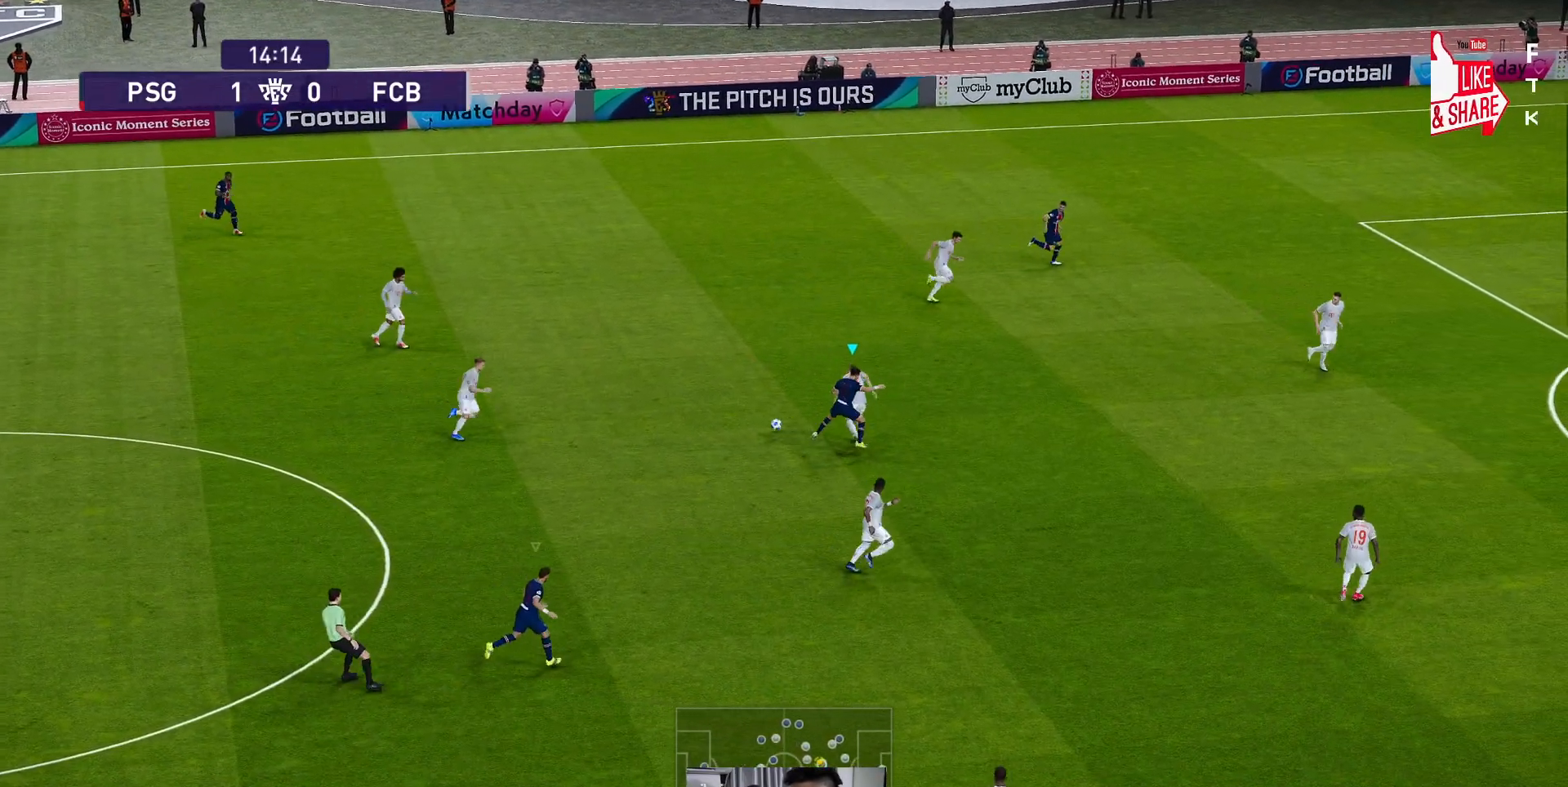
{"buttons": ["R1"], "left_stick": "up-left", "events": [[117, "L3", "up"], [167, "left_stick", "up-left"]]}
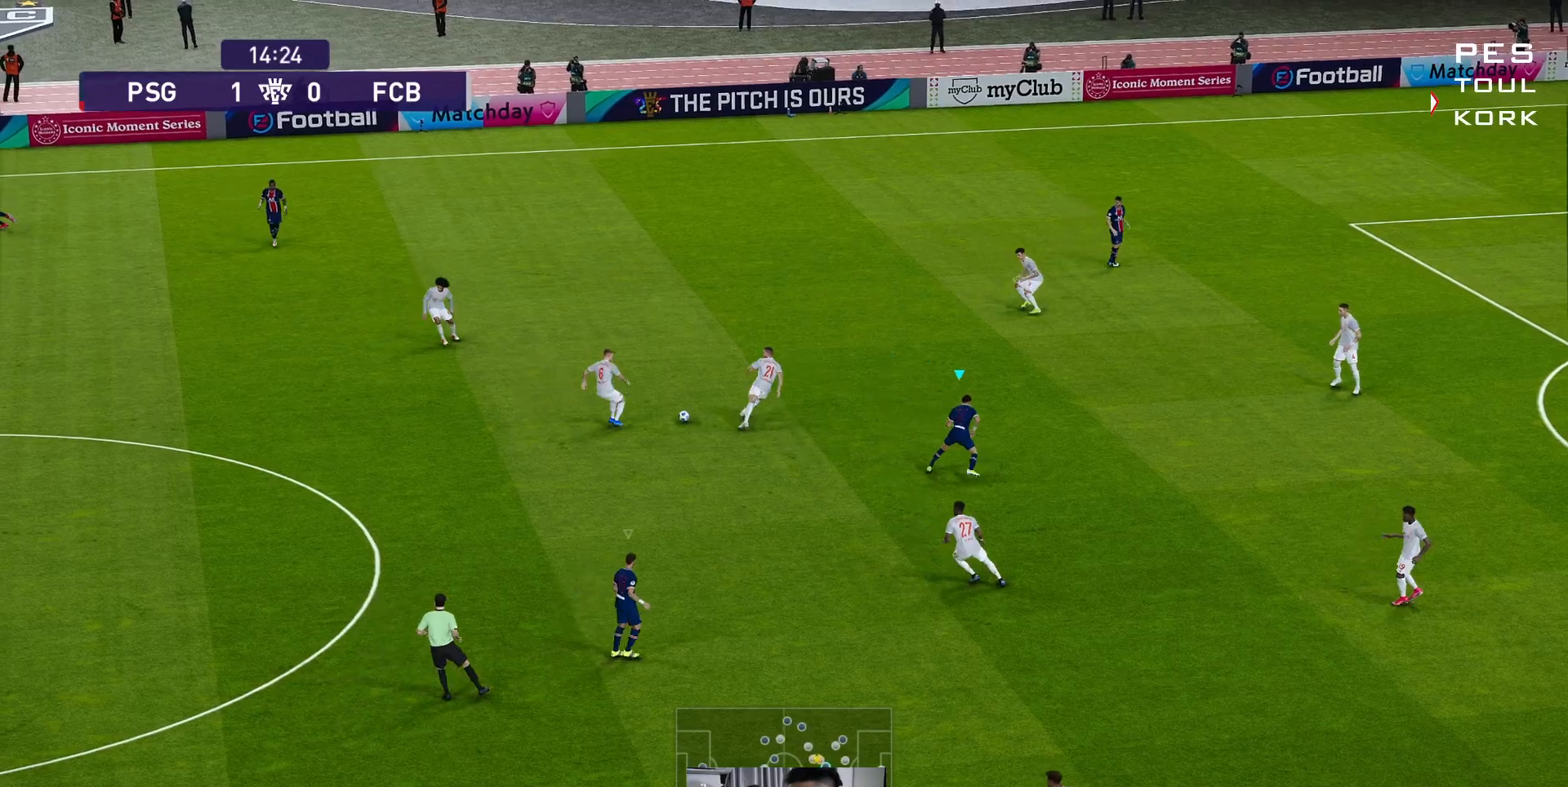
{"buttons": ["A", "R1"], "left_stick": "center", "events": [[33, "A", "down"], [50, "L1", "down"], [267, "left_stick", "center"], [283, "L1", "up"]]}
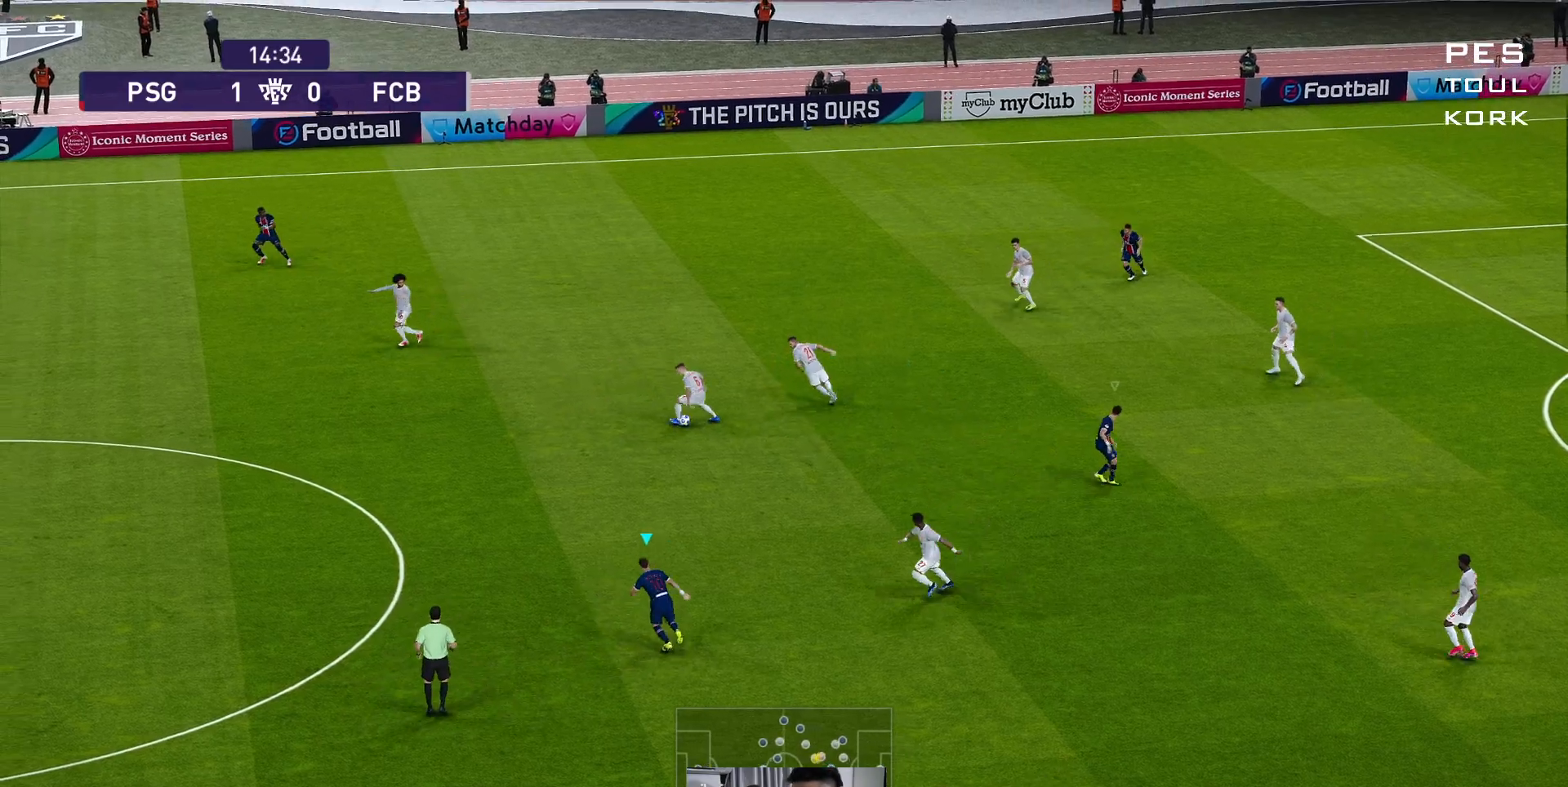
{"buttons": ["A", "R1"], "left_stick": "center", "events": []}
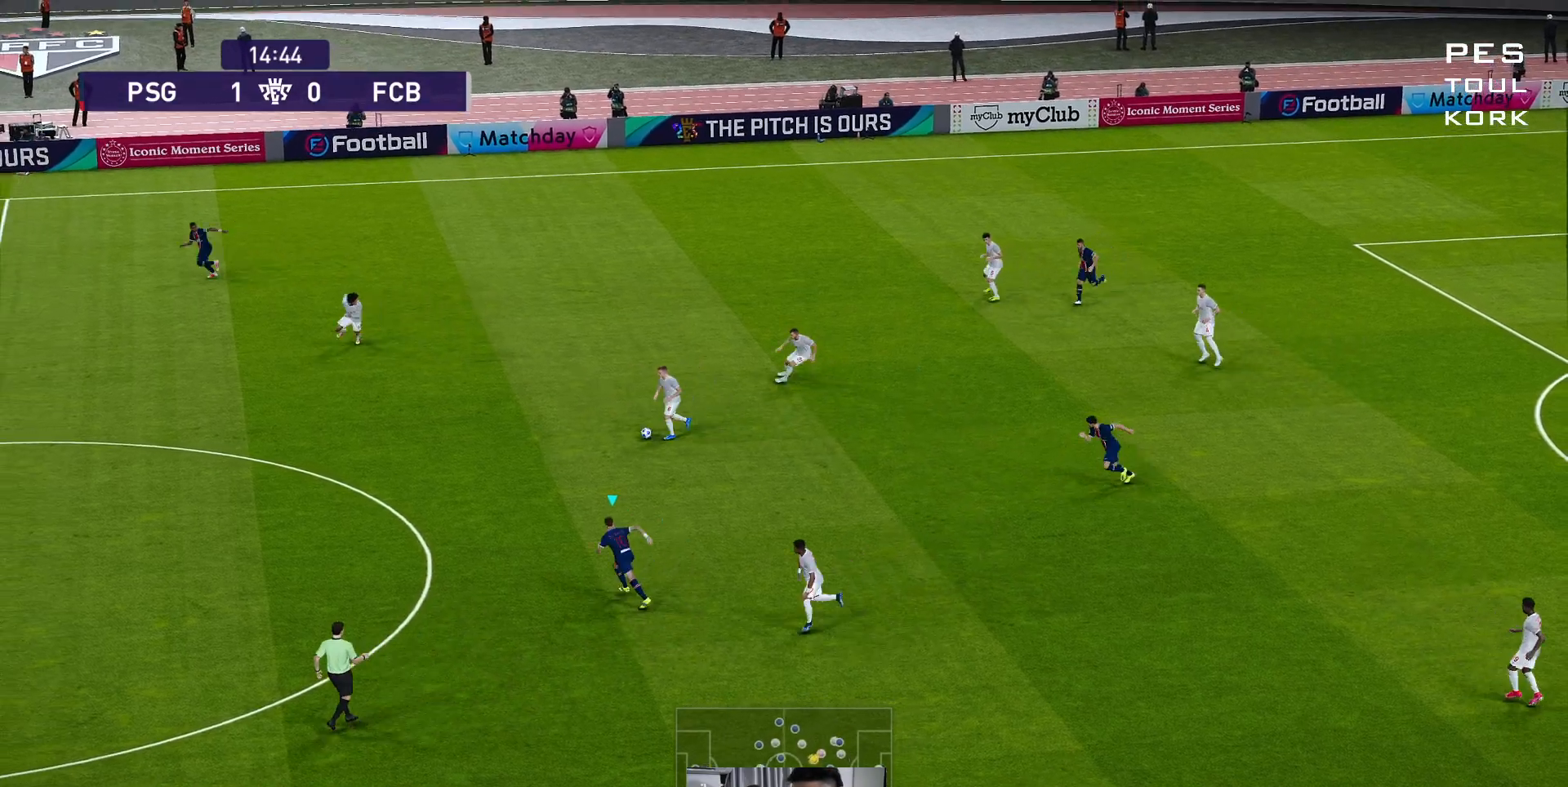
{"buttons": ["A", "R1"], "left_stick": "center", "events": []}
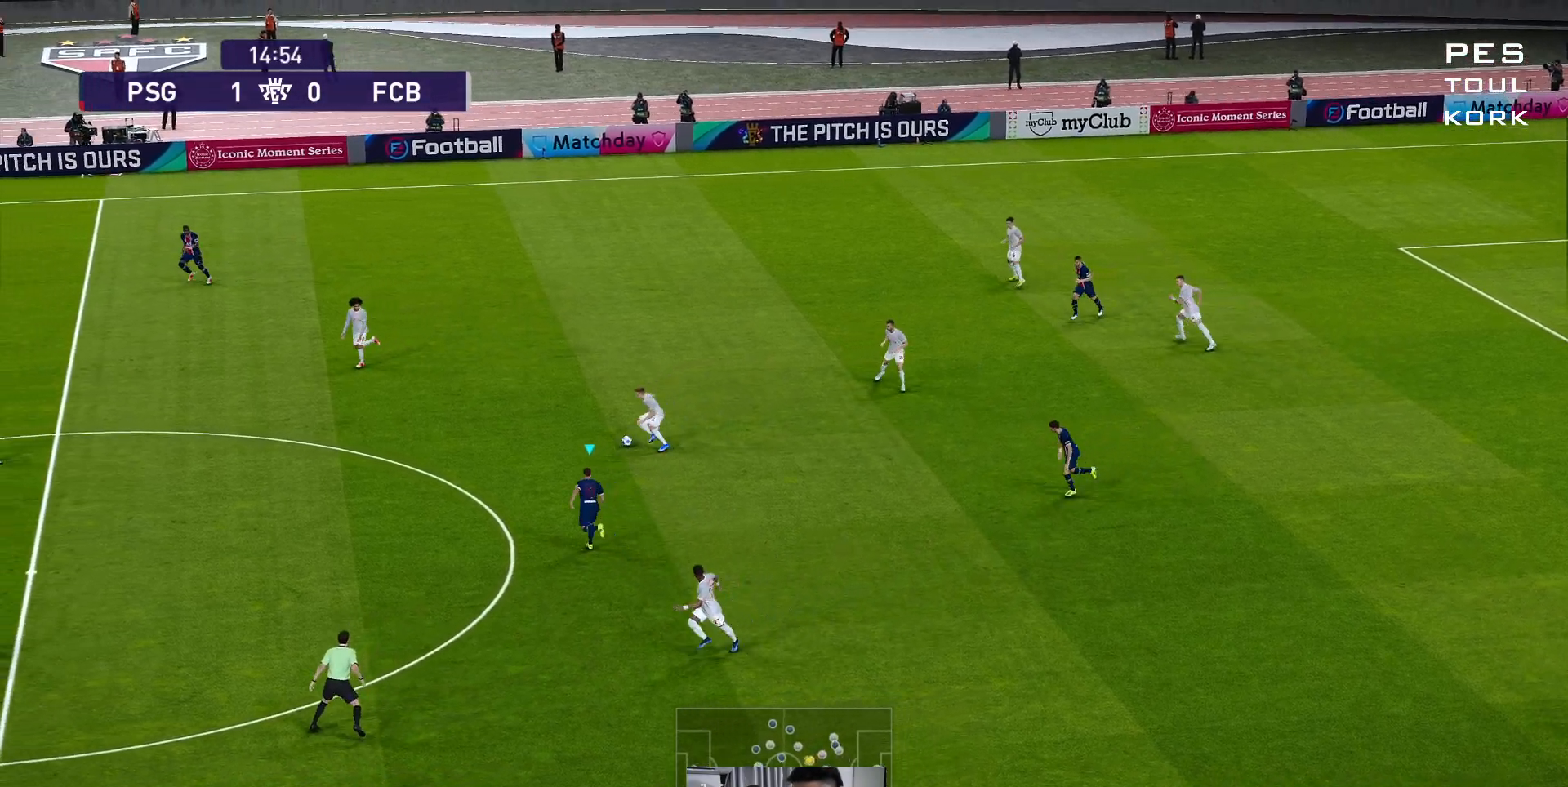
{"buttons": ["A", "R1"], "left_stick": "center", "events": []}
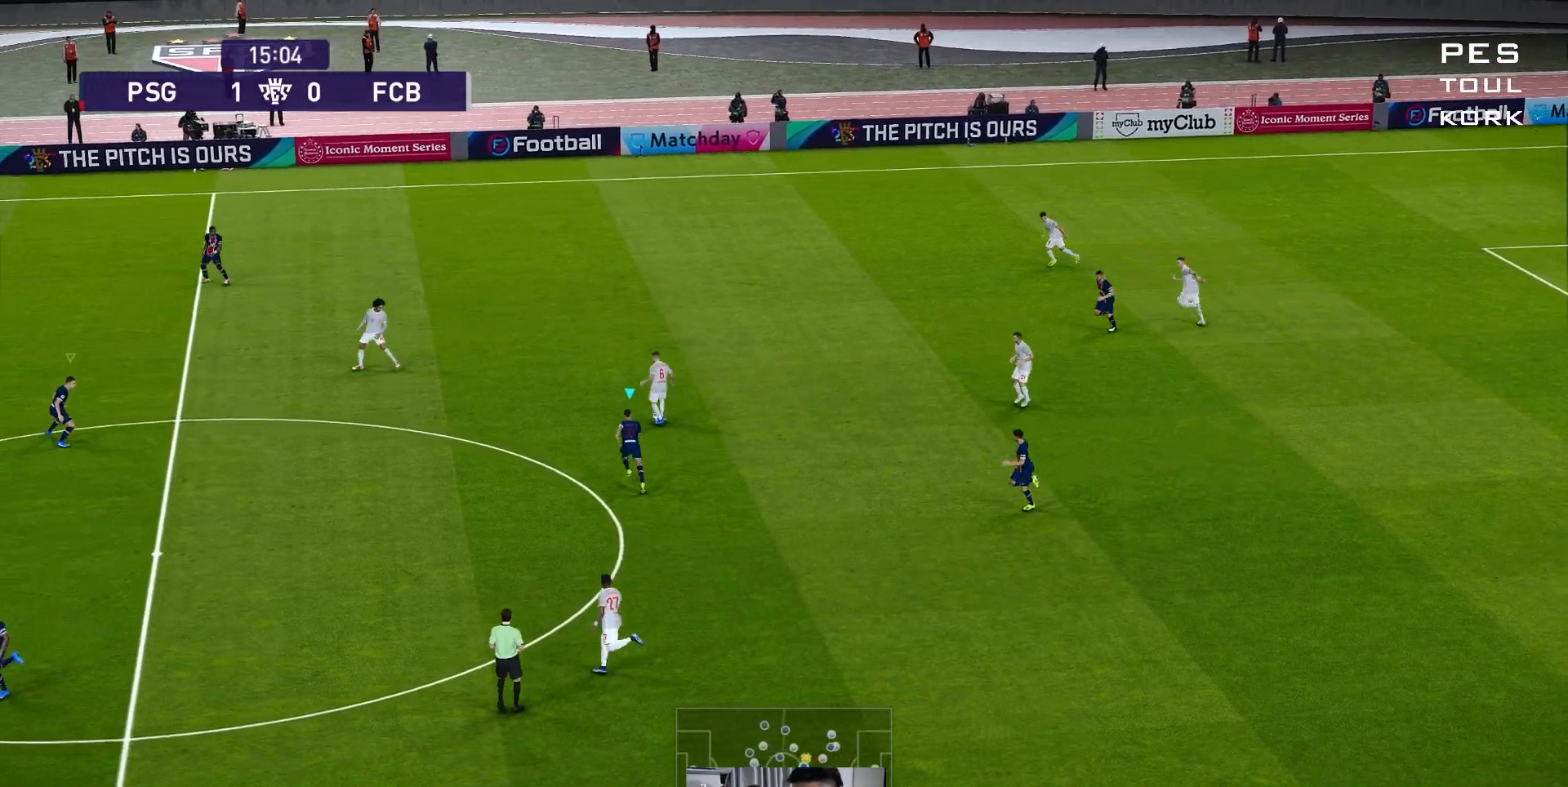
{"buttons": ["A", "L1", "R1"], "left_stick": "center", "events": [[467, "L1", "down"]]}